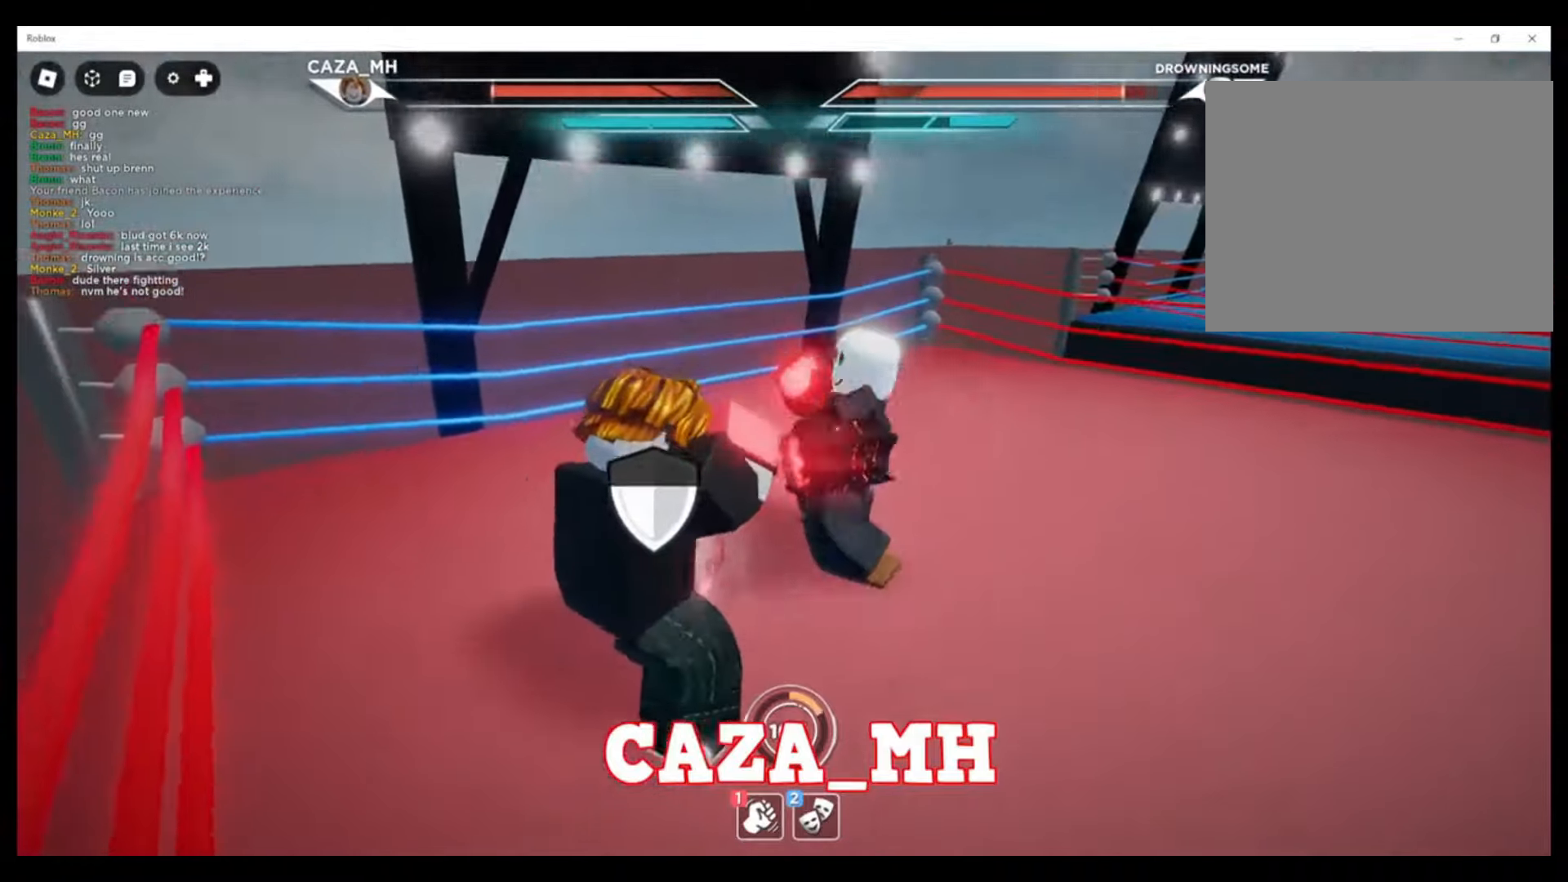
Gameplay with a controller (PlayStation layout); each line is a JSON object with the inputs held at the frame after it. "events" lists button and stick changes between this image and that frame as [ms after this image, input, new state], when the widget could be followed in between.
{"buttons": [], "left_stick": "right", "right_stick": "center", "events": [[100, "CROSS", "down"], [200, "CROSS", "up"], [267, "CROSS", "down"], [433, "CROSS", "up"]]}
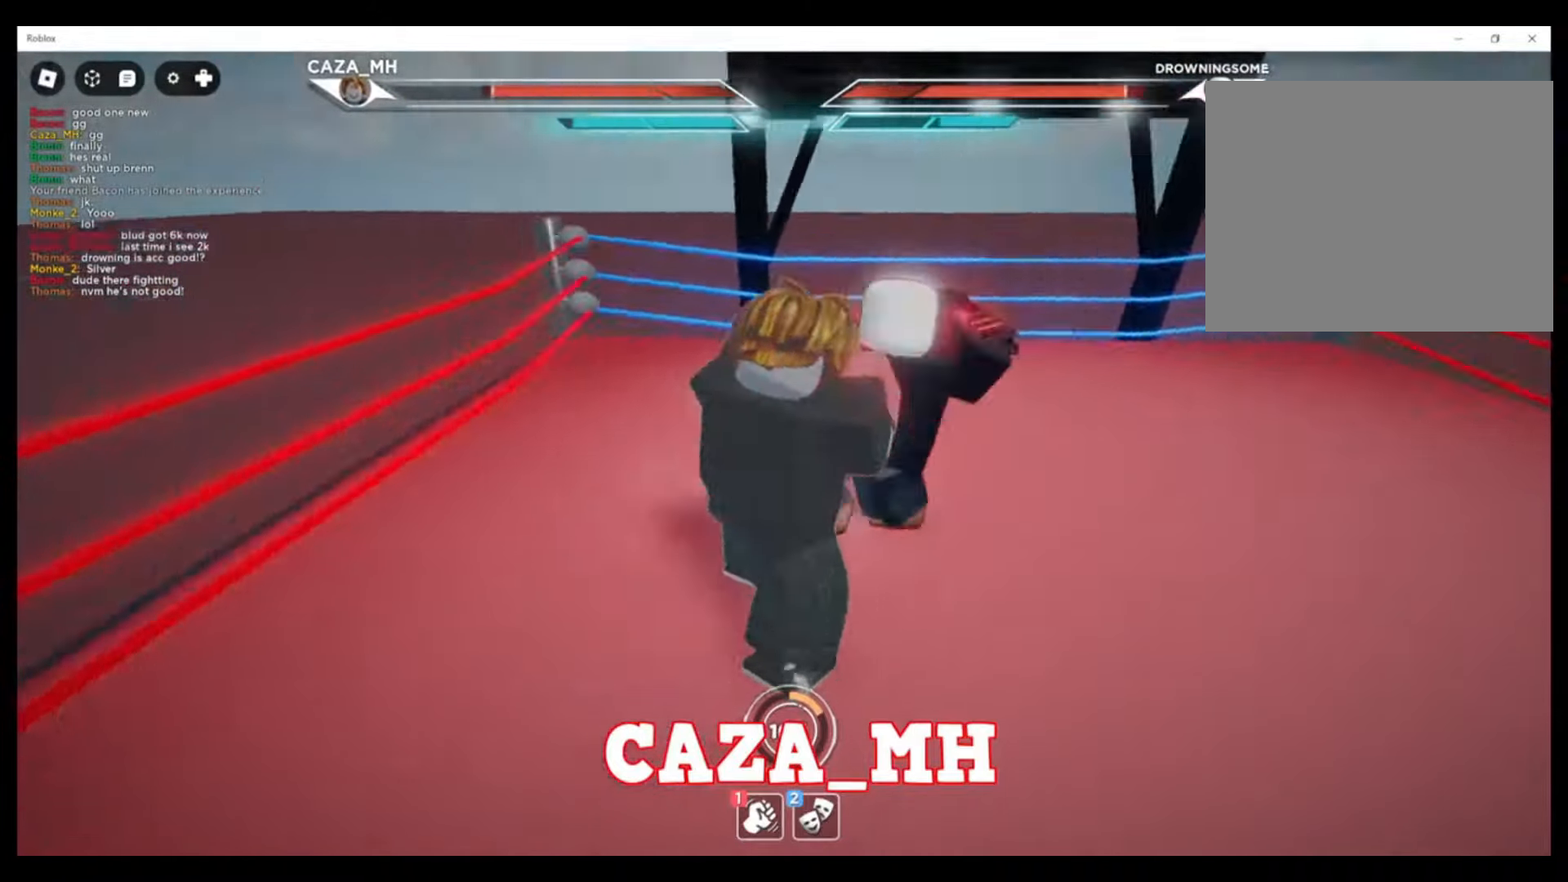
{"buttons": [], "left_stick": "right", "right_stick": "center", "events": [[200, "CROSS", "down"], [333, "CROSS", "up"]]}
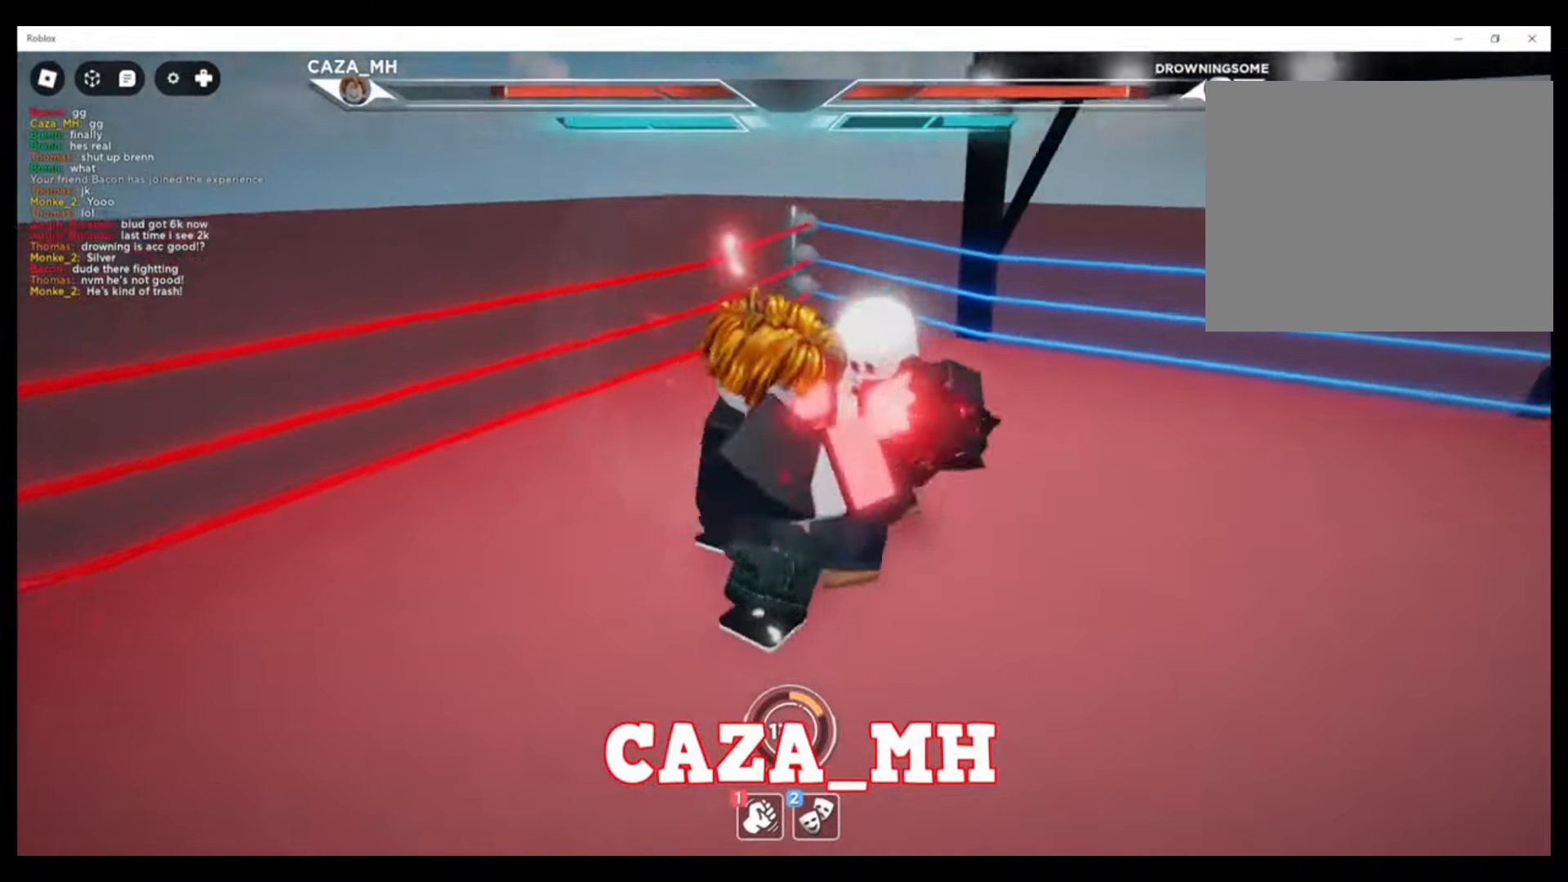
{"buttons": [], "left_stick": "right", "right_stick": "center", "events": [[200, "SQUARE", "down"], [300, "SQUARE", "up"], [367, "SQUARE", "down"], [467, "SQUARE", "up"]]}
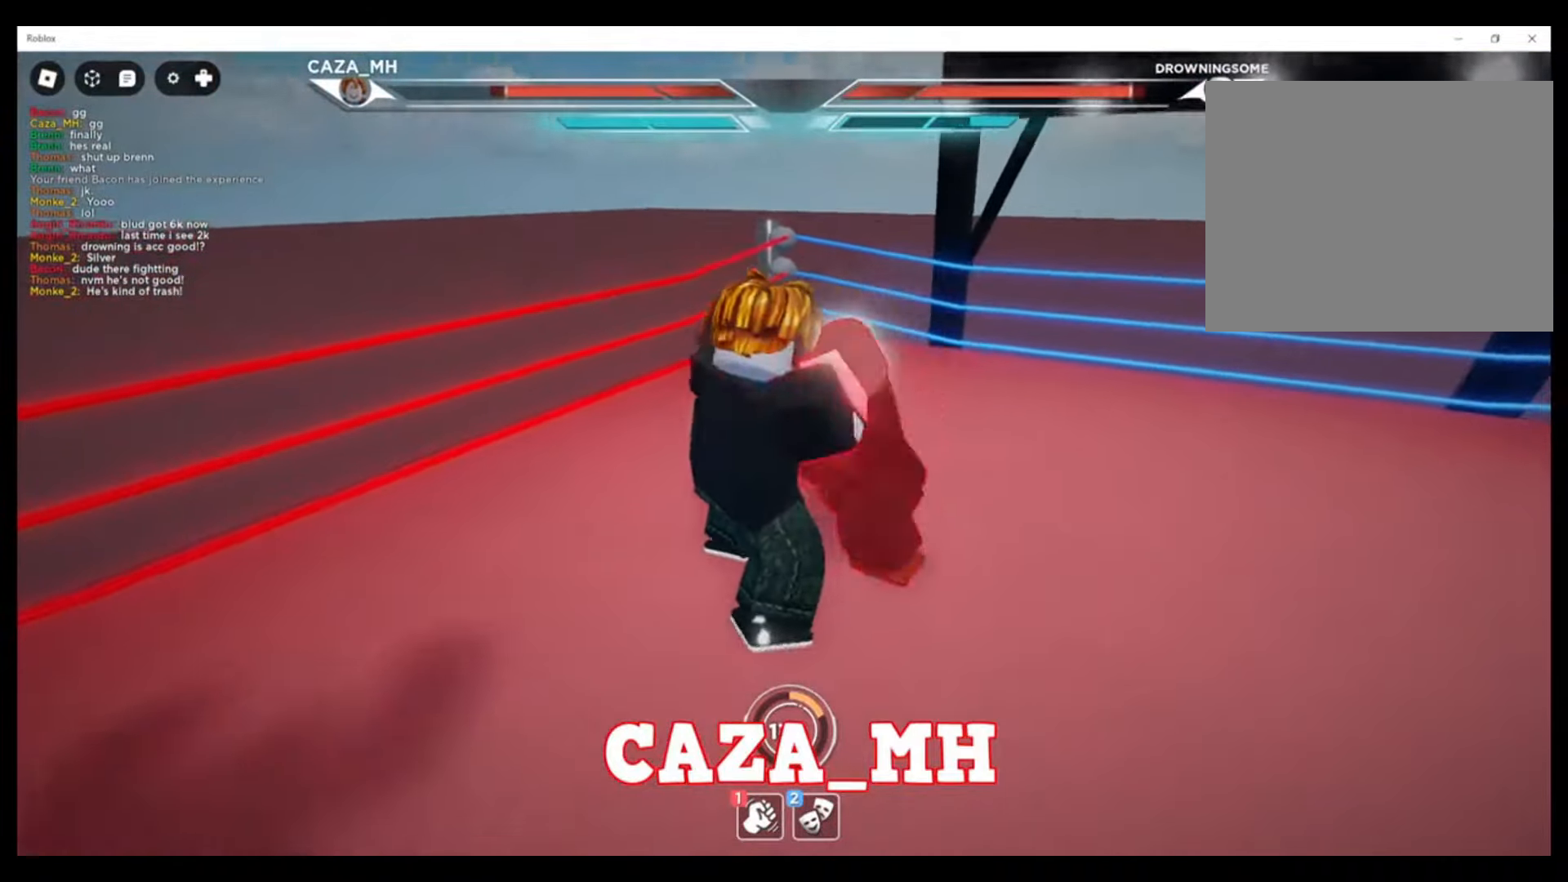
{"buttons": ["SQUARE"], "left_stick": "up-right", "right_stick": "center", "events": [[67, "SQUARE", "down"], [167, "SQUARE", "up"], [267, "SQUARE", "down"], [300, "left_stick", "up-right"], [367, "SQUARE", "up"], [433, "SQUARE", "down"]]}
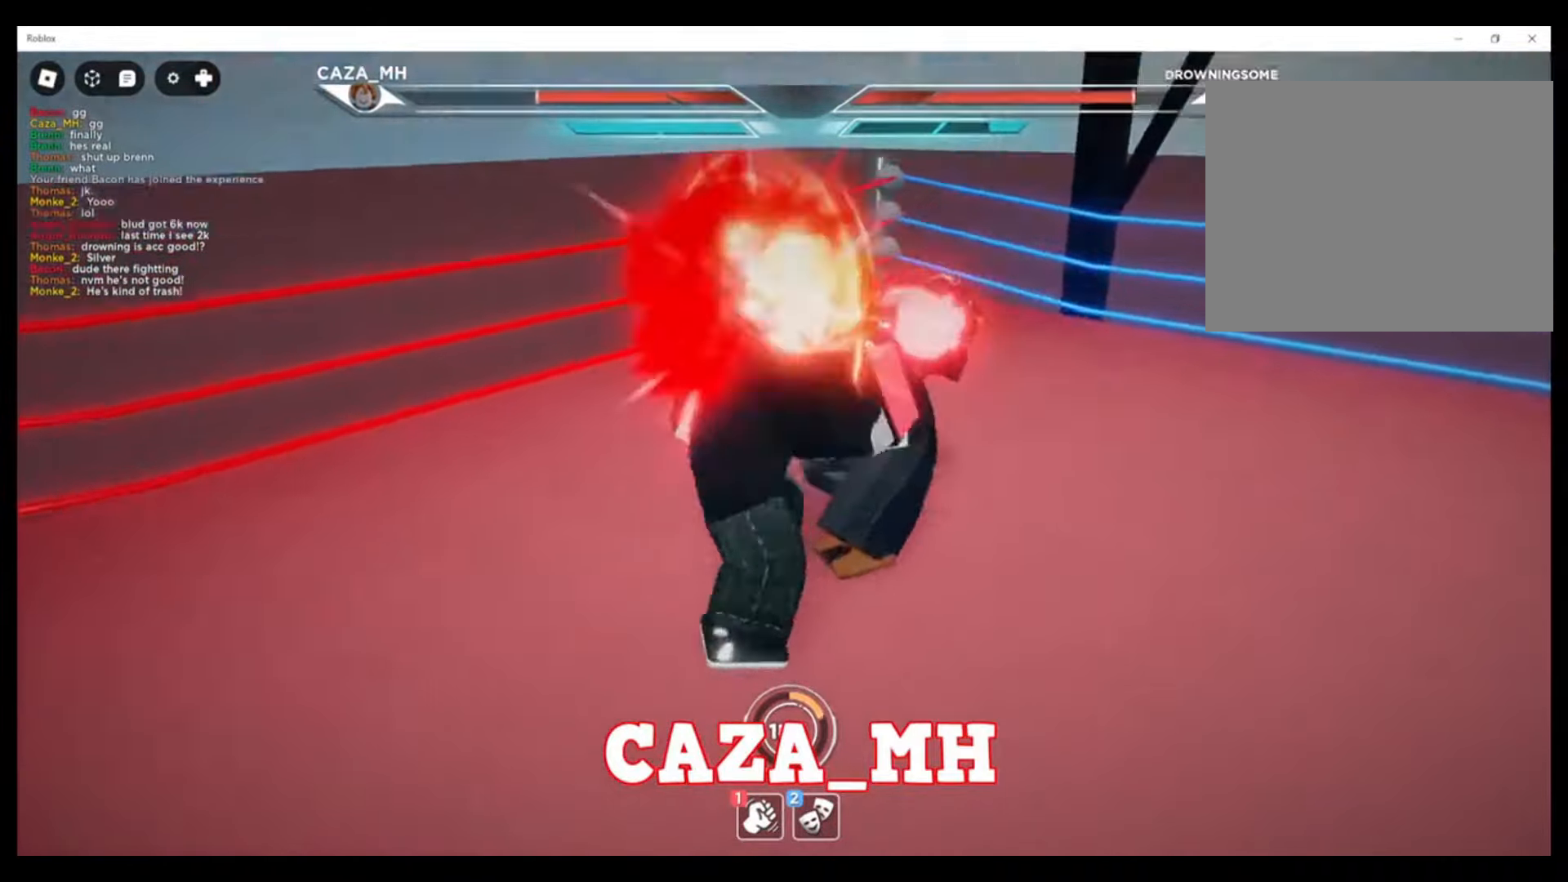
{"buttons": [], "left_stick": "up-right", "right_stick": "center", "events": [[67, "SQUARE", "up"], [133, "SQUARE", "down"], [233, "SQUARE", "up"], [333, "SQUARE", "down"], [400, "SQUARE", "up"]]}
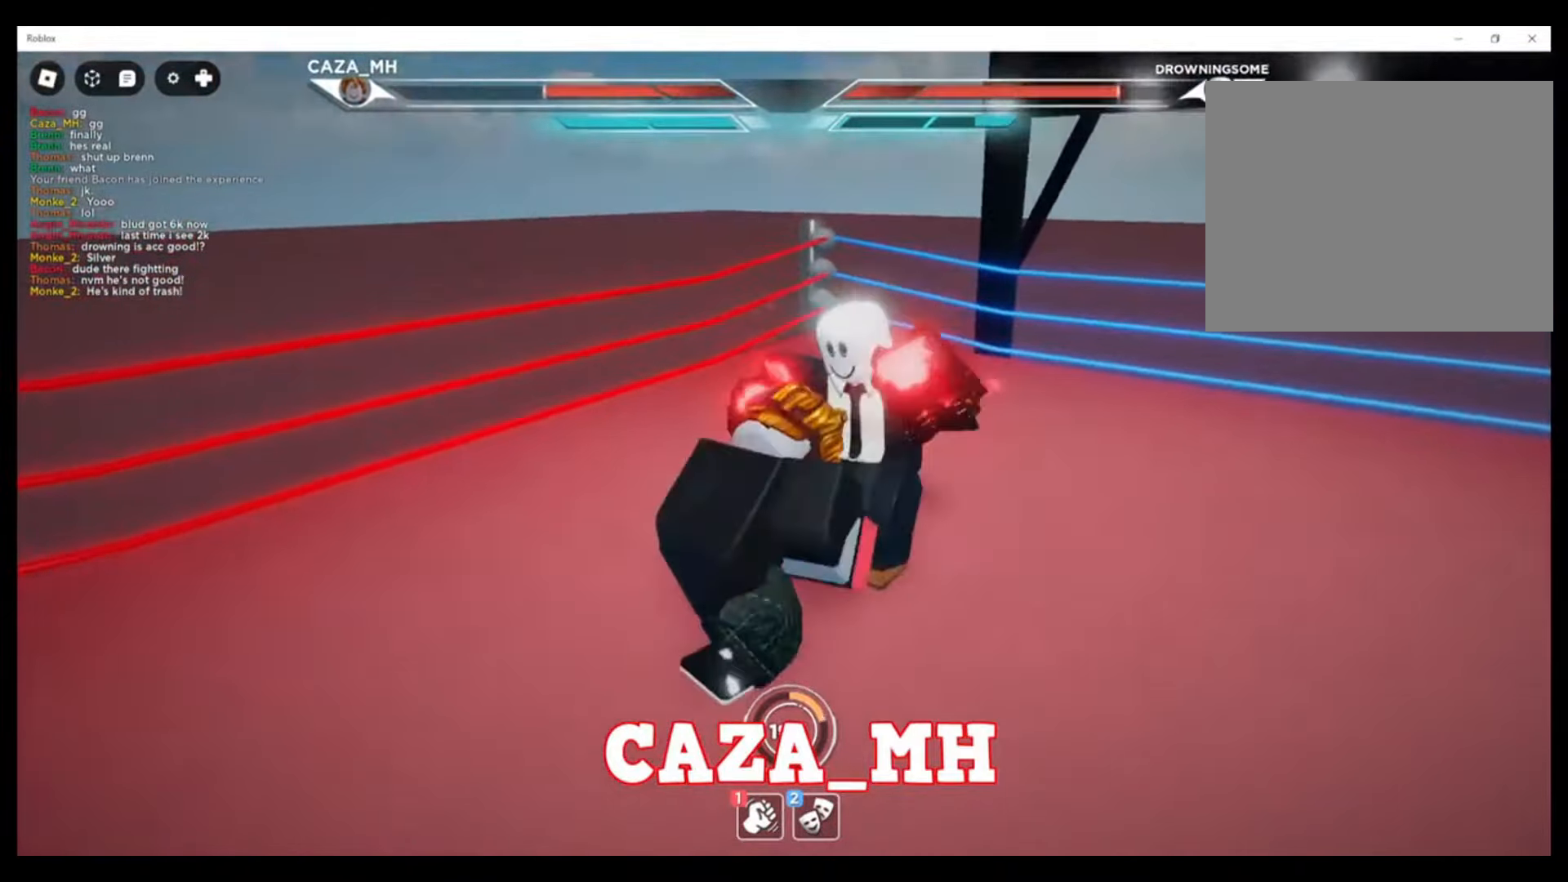
{"buttons": ["CROSS"], "left_stick": "right", "right_stick": "center", "events": [[67, "left_stick", "right"], [200, "CROSS", "down"], [333, "CROSS", "up"], [400, "CROSS", "down"]]}
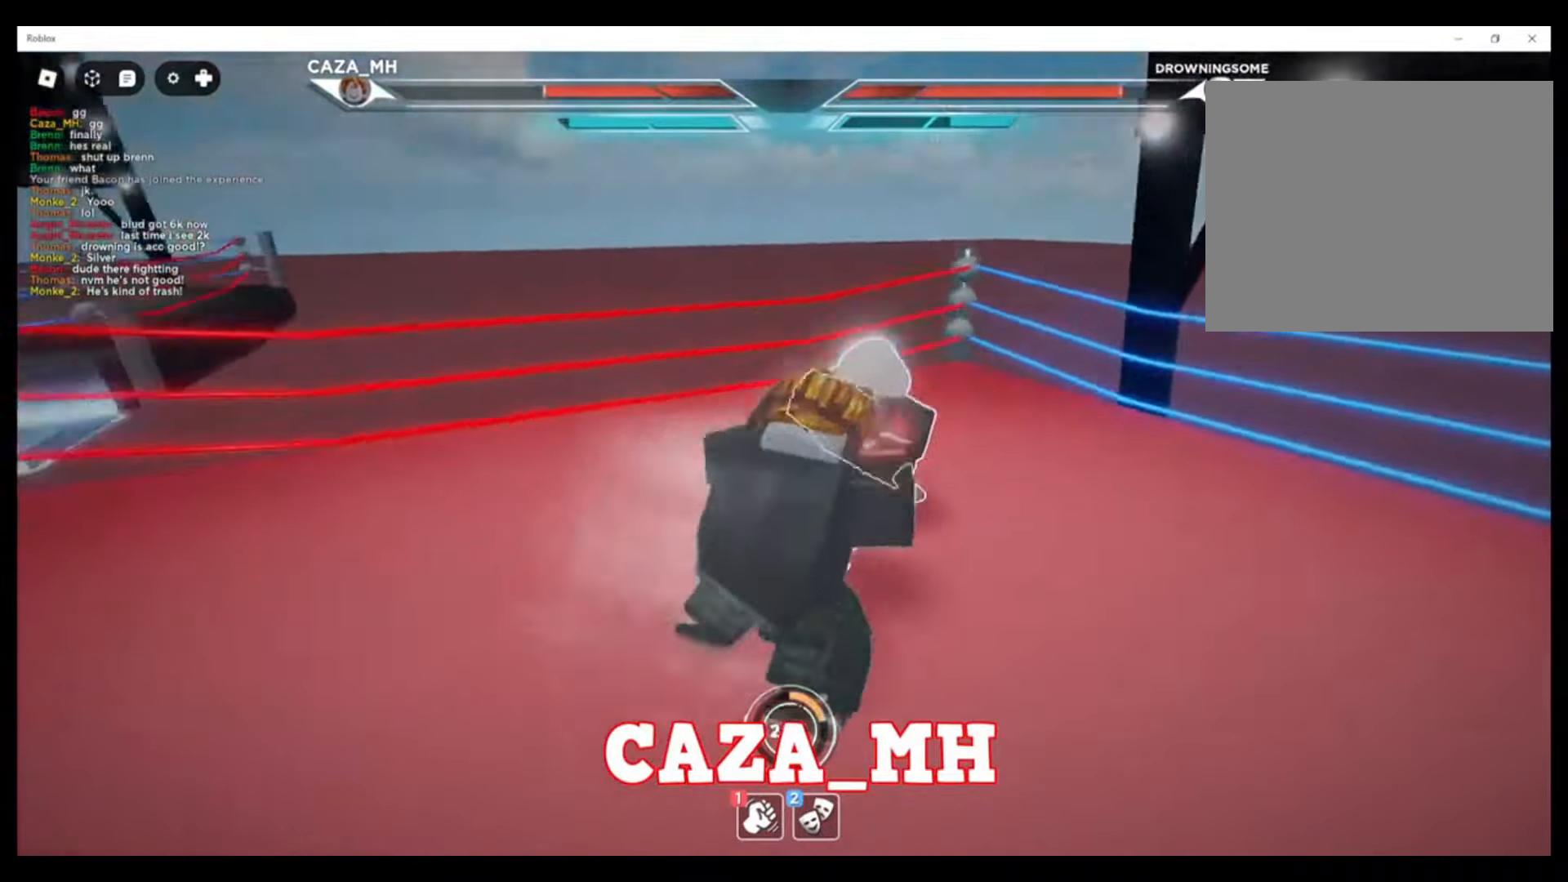
{"buttons": [], "left_stick": "right", "right_stick": "center", "events": [[33, "CROSS", "up"], [200, "SQUARE", "down"], [300, "SQUARE", "up"], [400, "SQUARE", "down"], [500, "SQUARE", "up"]]}
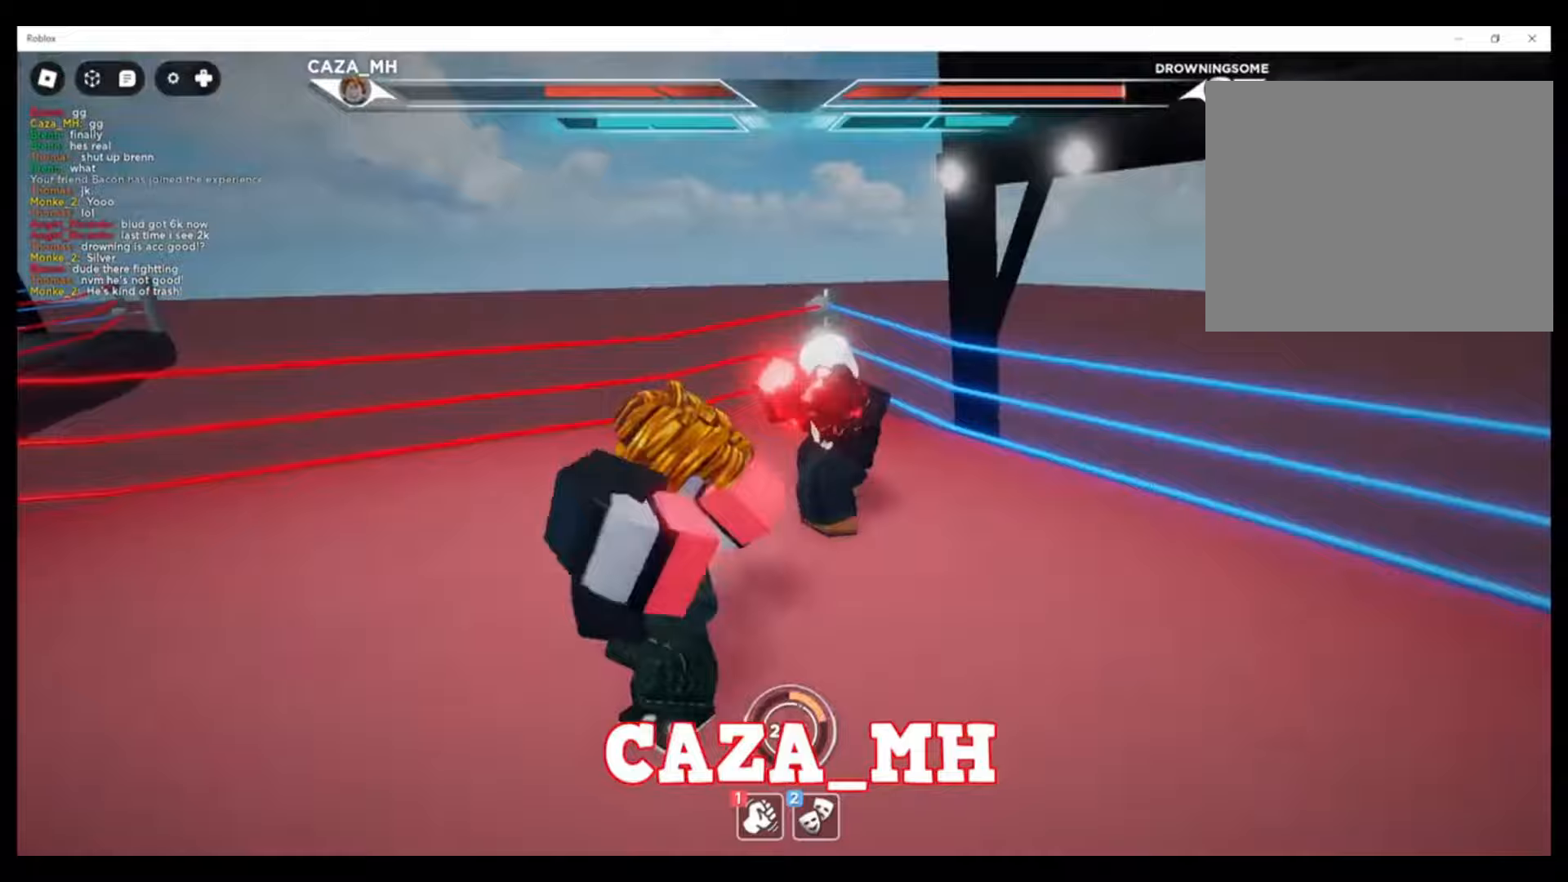
{"buttons": [], "left_stick": "up-right", "right_stick": "center", "events": [[133, "SQUARE", "down"], [133, "left_stick", "up-right"], [200, "SQUARE", "up"], [300, "SQUARE", "down"], [400, "SQUARE", "up"]]}
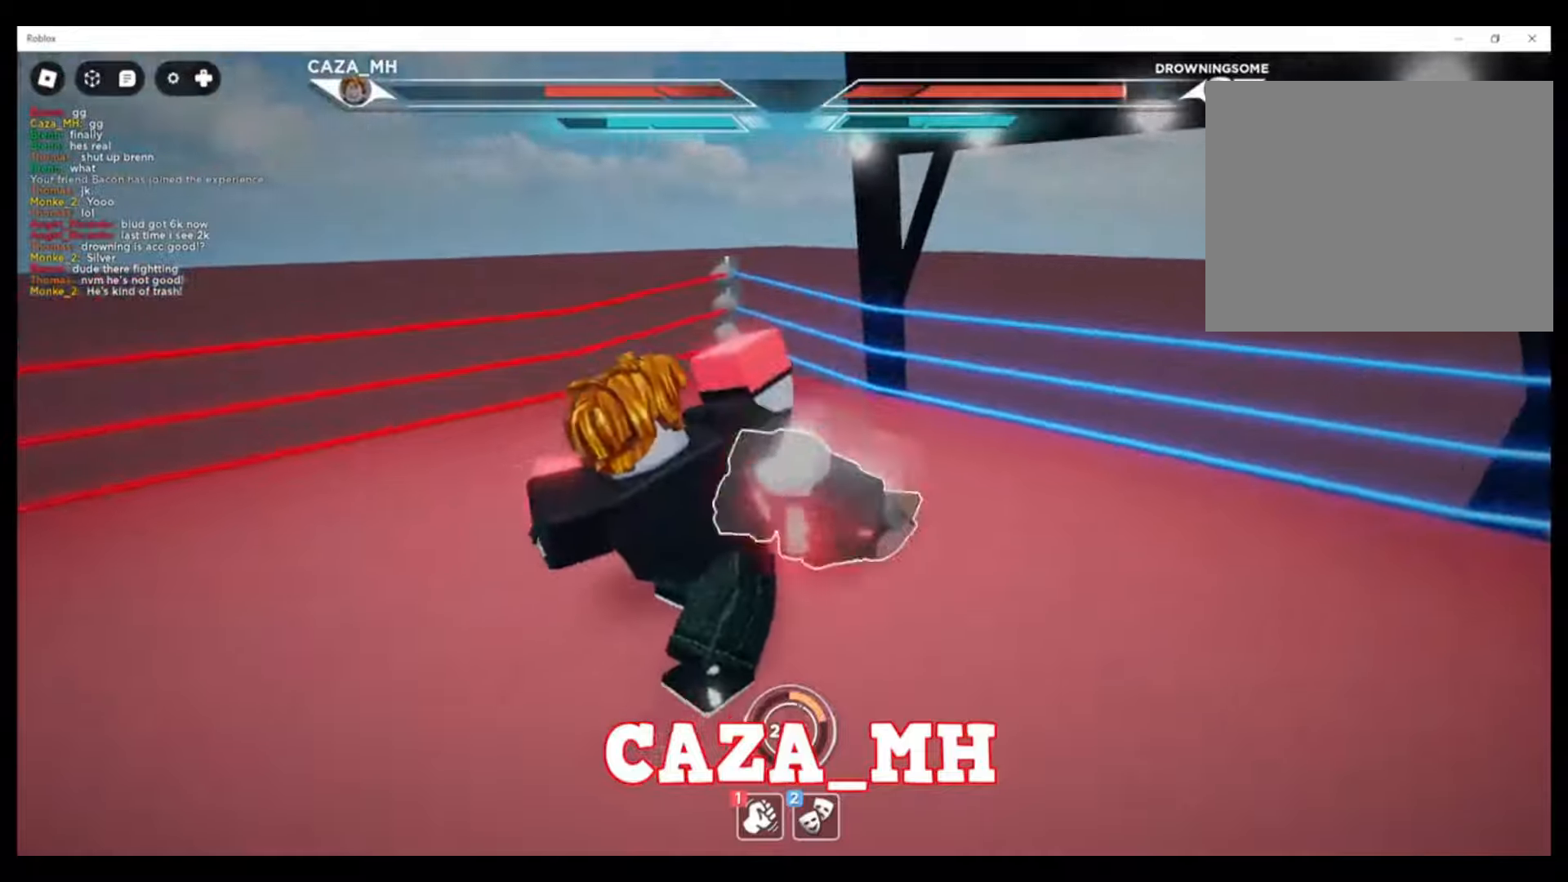
{"buttons": [], "left_stick": "right", "right_stick": "center", "events": [[167, "left_stick", "right"], [367, "CROSS", "down"], [500, "CROSS", "up"]]}
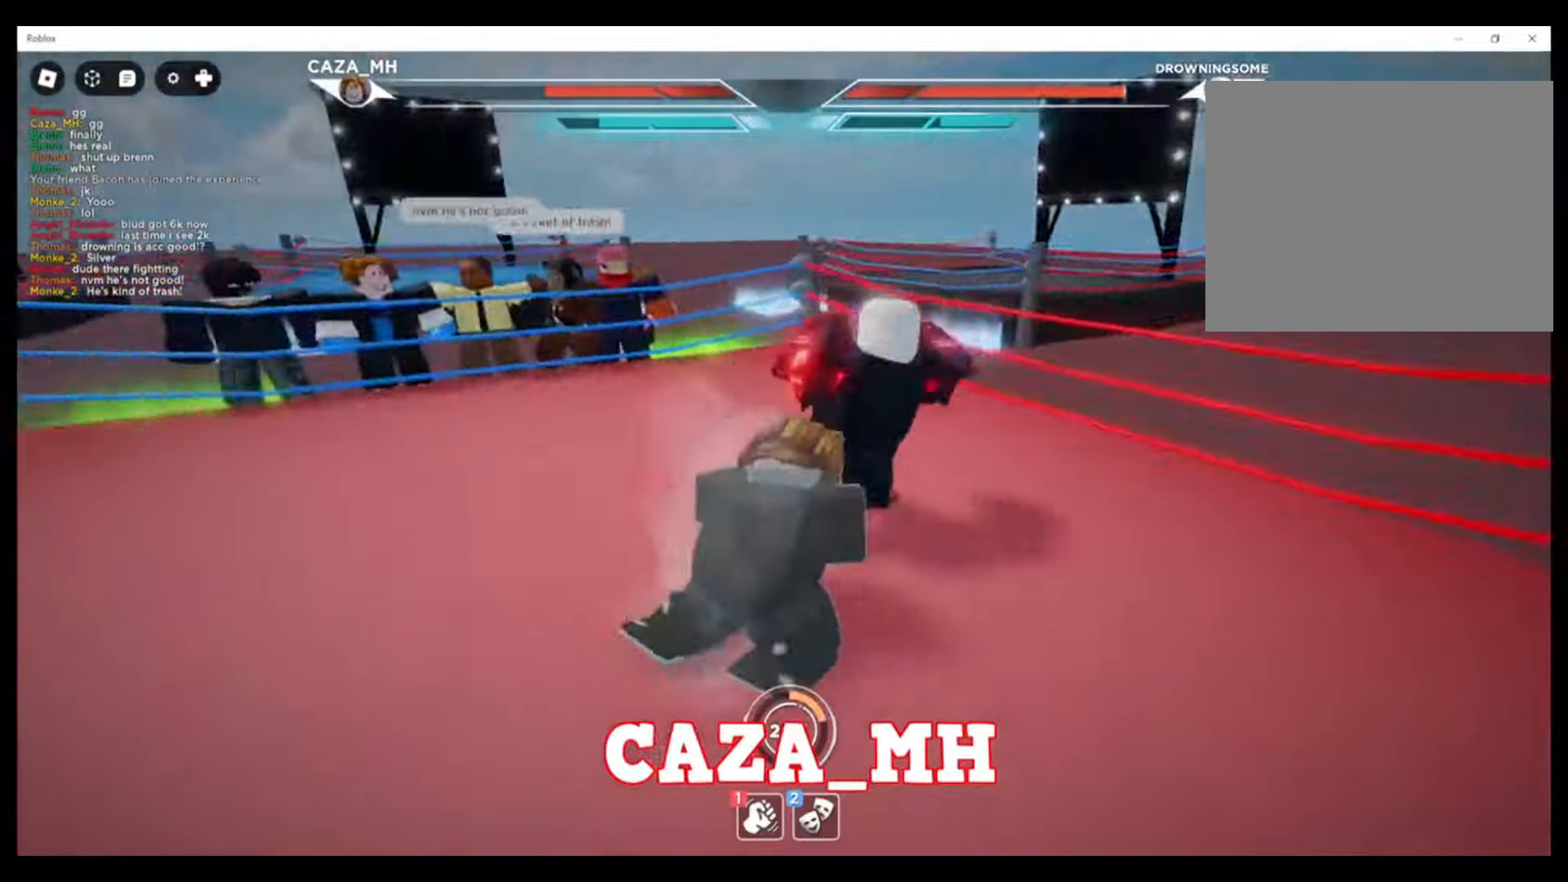
{"buttons": ["SQUARE"], "left_stick": "up-right", "right_stick": "center", "events": [[67, "CROSS", "down"], [200, "CROSS", "up"], [333, "left_stick", "up-right"], [467, "SQUARE", "down"]]}
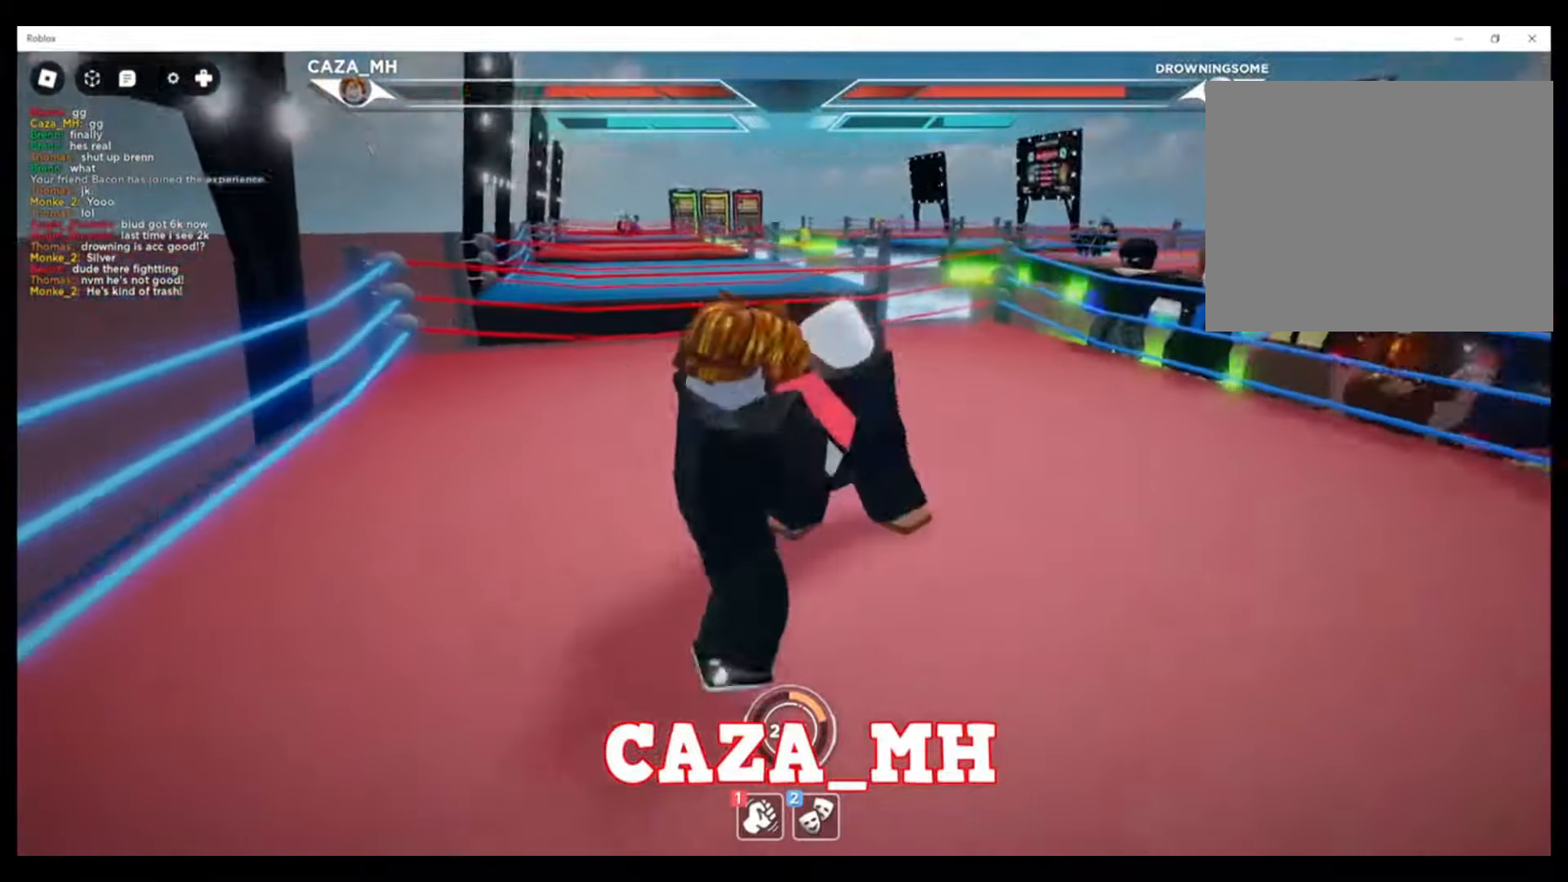
{"buttons": ["SQUARE"], "left_stick": "up-right", "right_stick": "center", "events": [[67, "SQUARE", "up"], [133, "SQUARE", "down"], [233, "SQUARE", "up"], [300, "SQUARE", "down"], [400, "SQUARE", "up"], [500, "SQUARE", "down"]]}
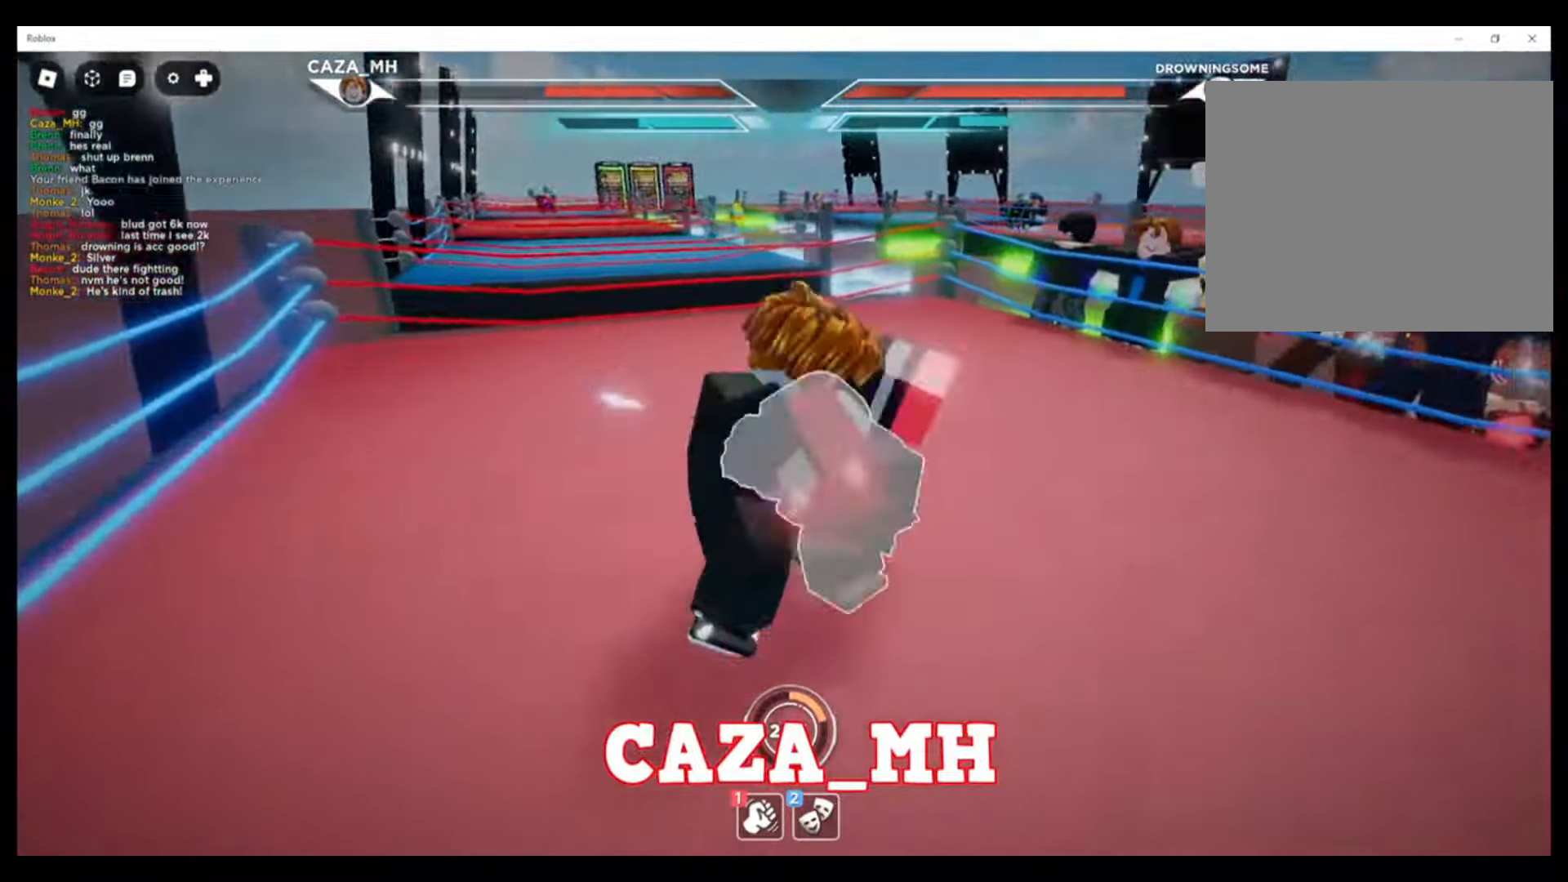
{"buttons": [], "left_stick": "up-right", "right_stick": "center", "events": [[100, "SQUARE", "up"], [200, "SQUARE", "down"], [300, "SQUARE", "up"]]}
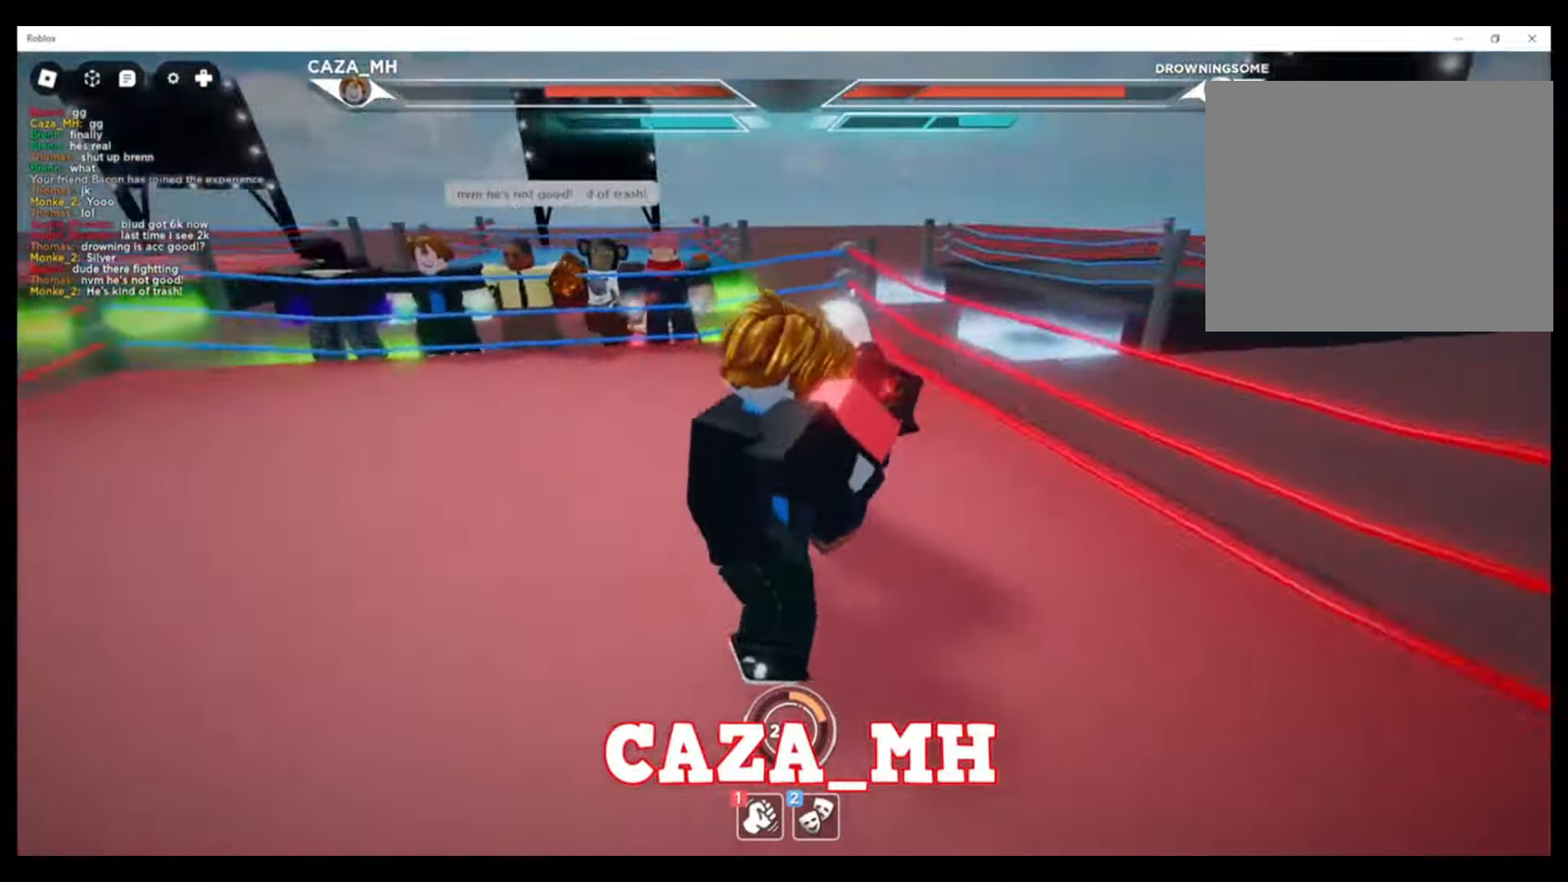
{"buttons": [], "left_stick": "up-right", "right_stick": "center", "events": [[67, "CROSS", "down"], [200, "CROSS", "up"], [400, "SQUARE", "down"], [500, "SQUARE", "up"]]}
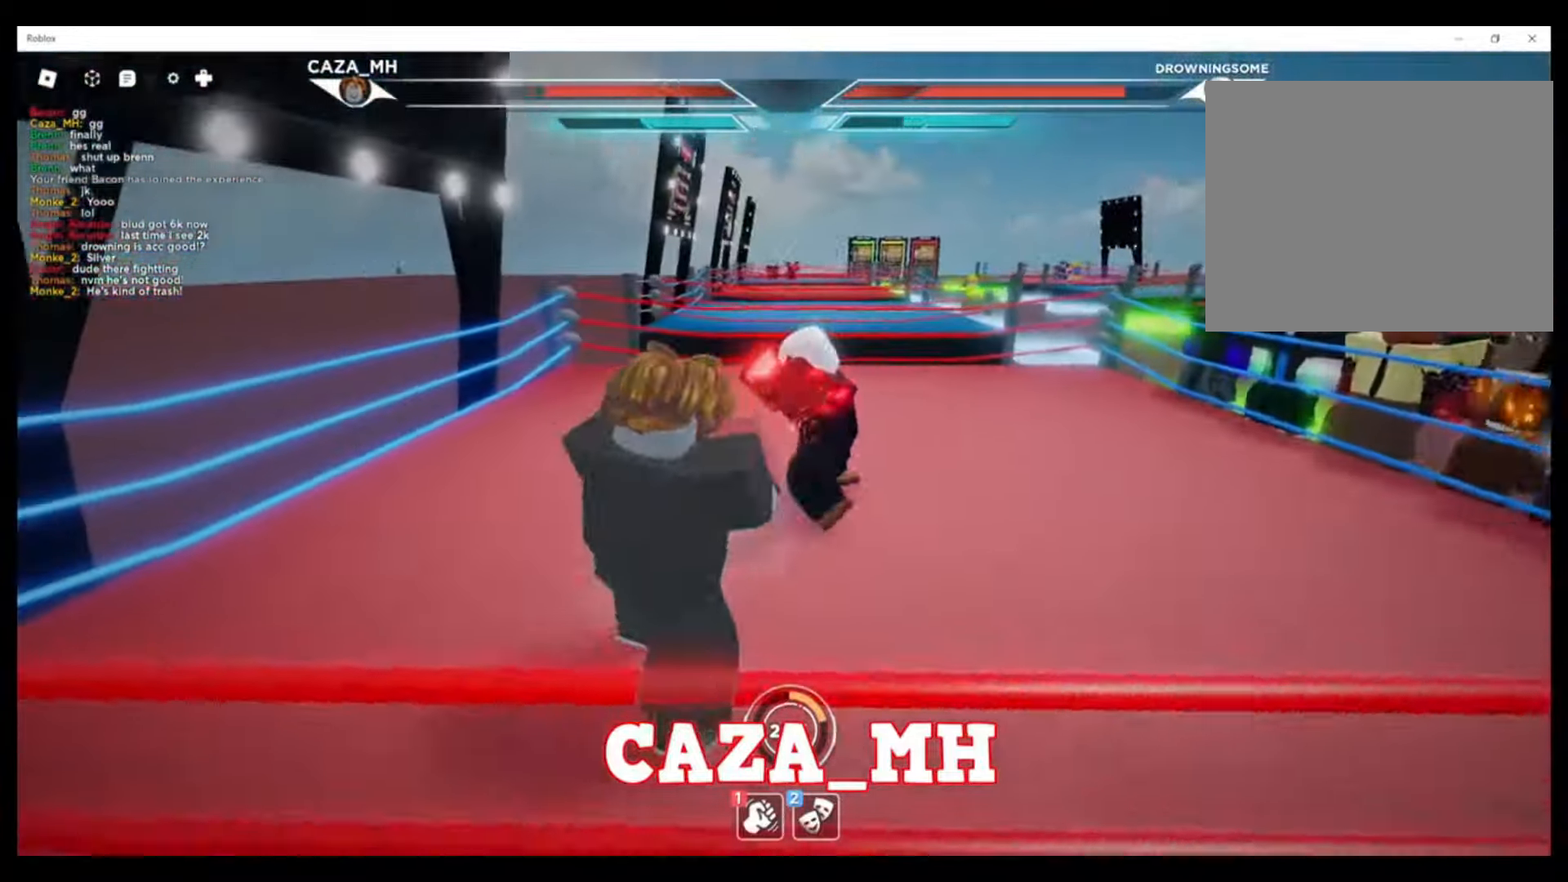
{"buttons": ["SQUARE"], "left_stick": "up-right", "right_stick": "center", "events": [[67, "SQUARE", "down"], [200, "SQUARE", "up"], [267, "SQUARE", "down"], [367, "SQUARE", "up"], [500, "SQUARE", "down"]]}
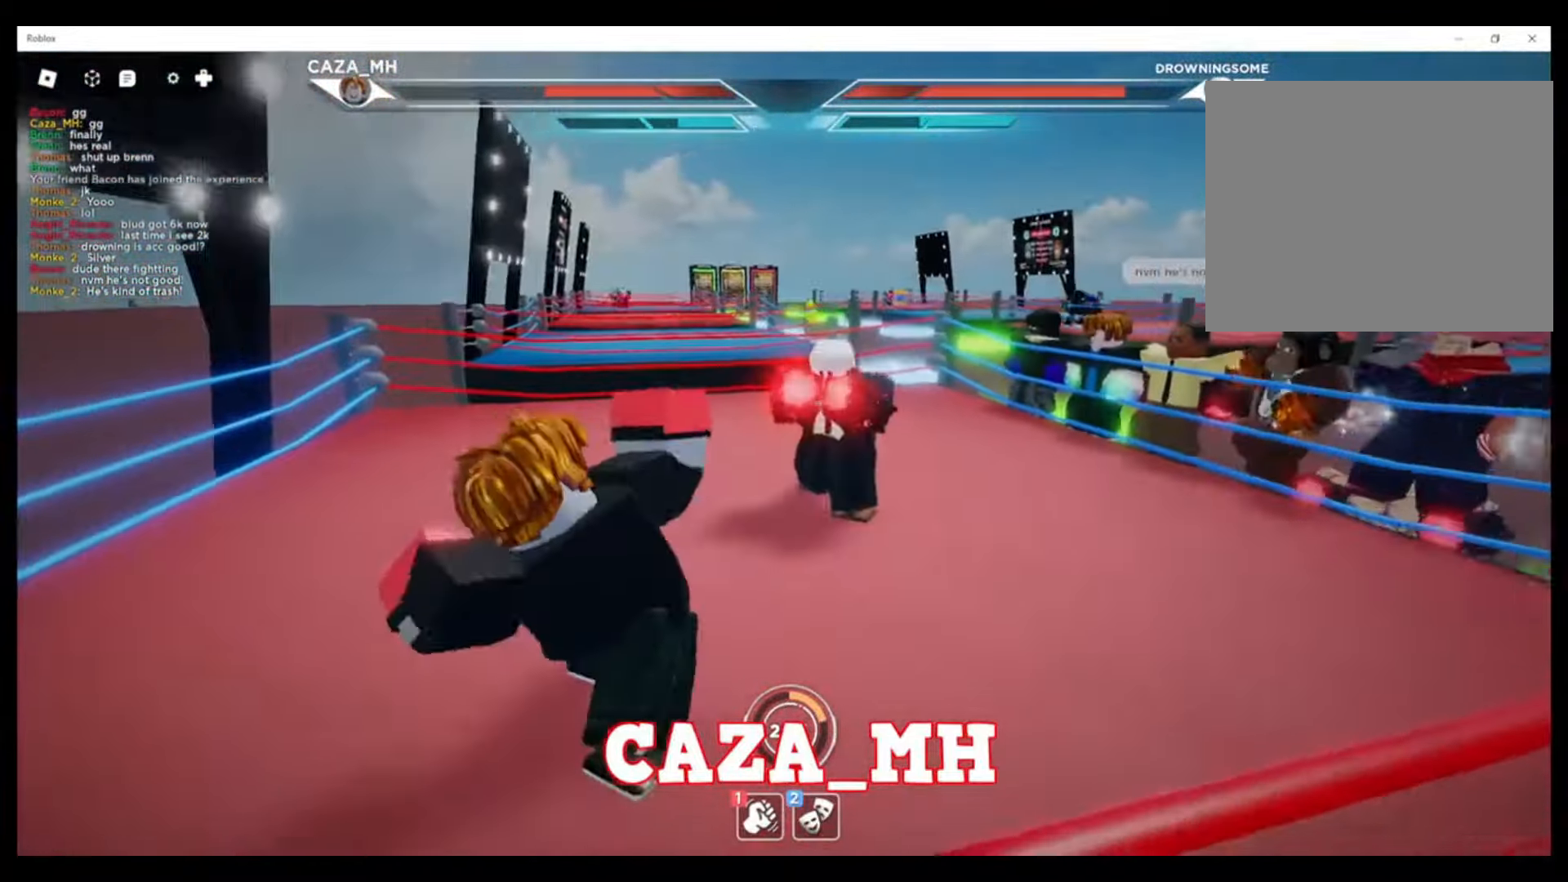
{"buttons": [], "left_stick": "up-left", "right_stick": "center", "events": [[67, "SQUARE", "up"], [367, "left_stick", "up-left"]]}
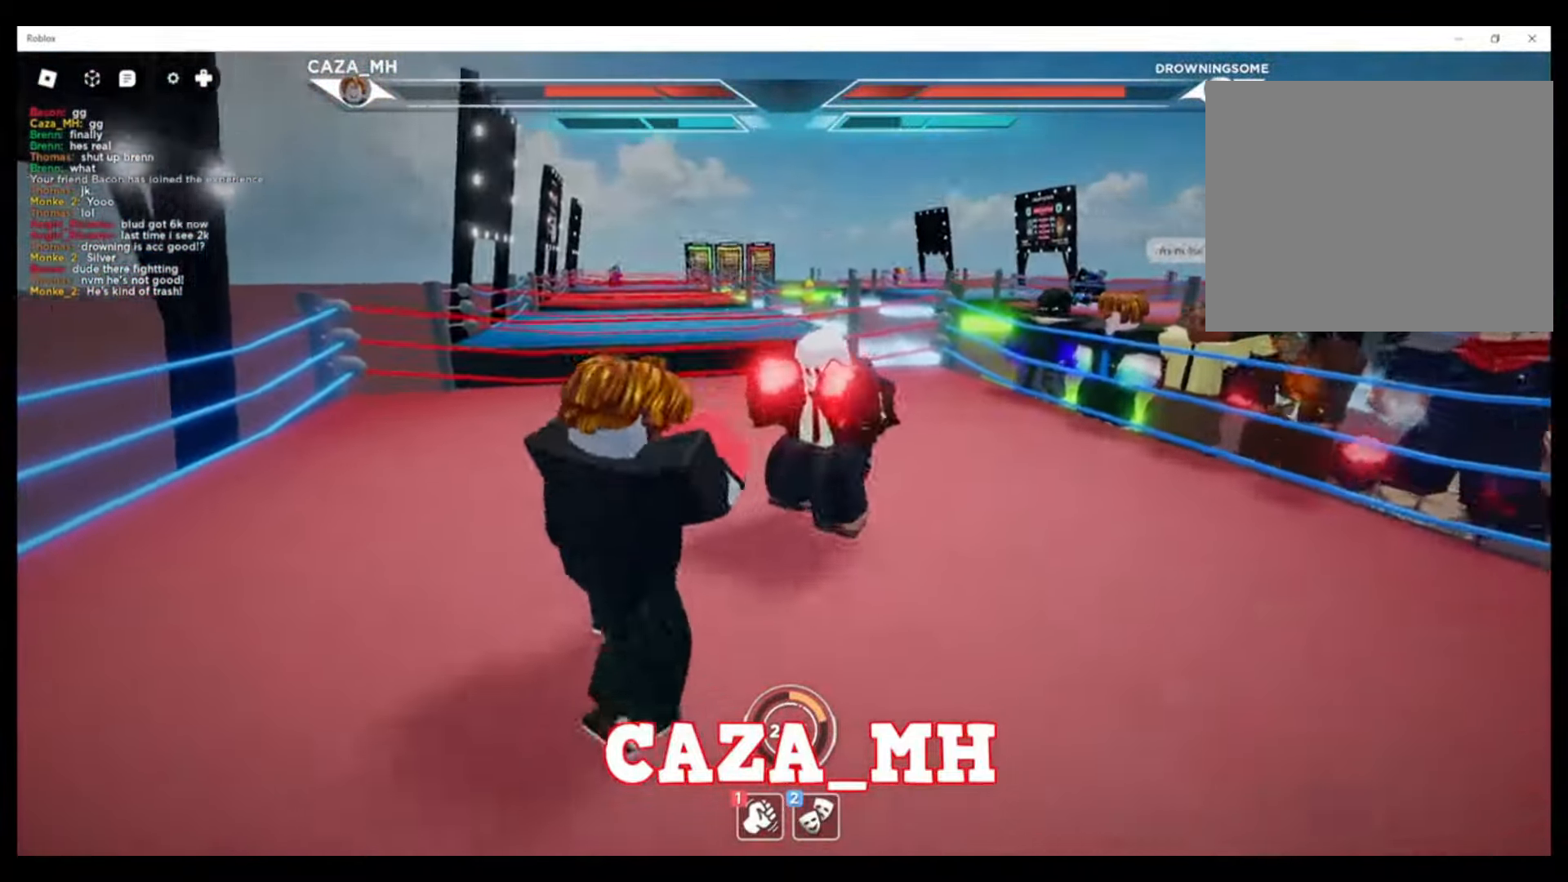
{"buttons": ["SQUARE"], "left_stick": "up-left", "right_stick": "center", "events": [[300, "CROSS", "down"], [400, "CROSS", "up"], [467, "SQUARE", "down"]]}
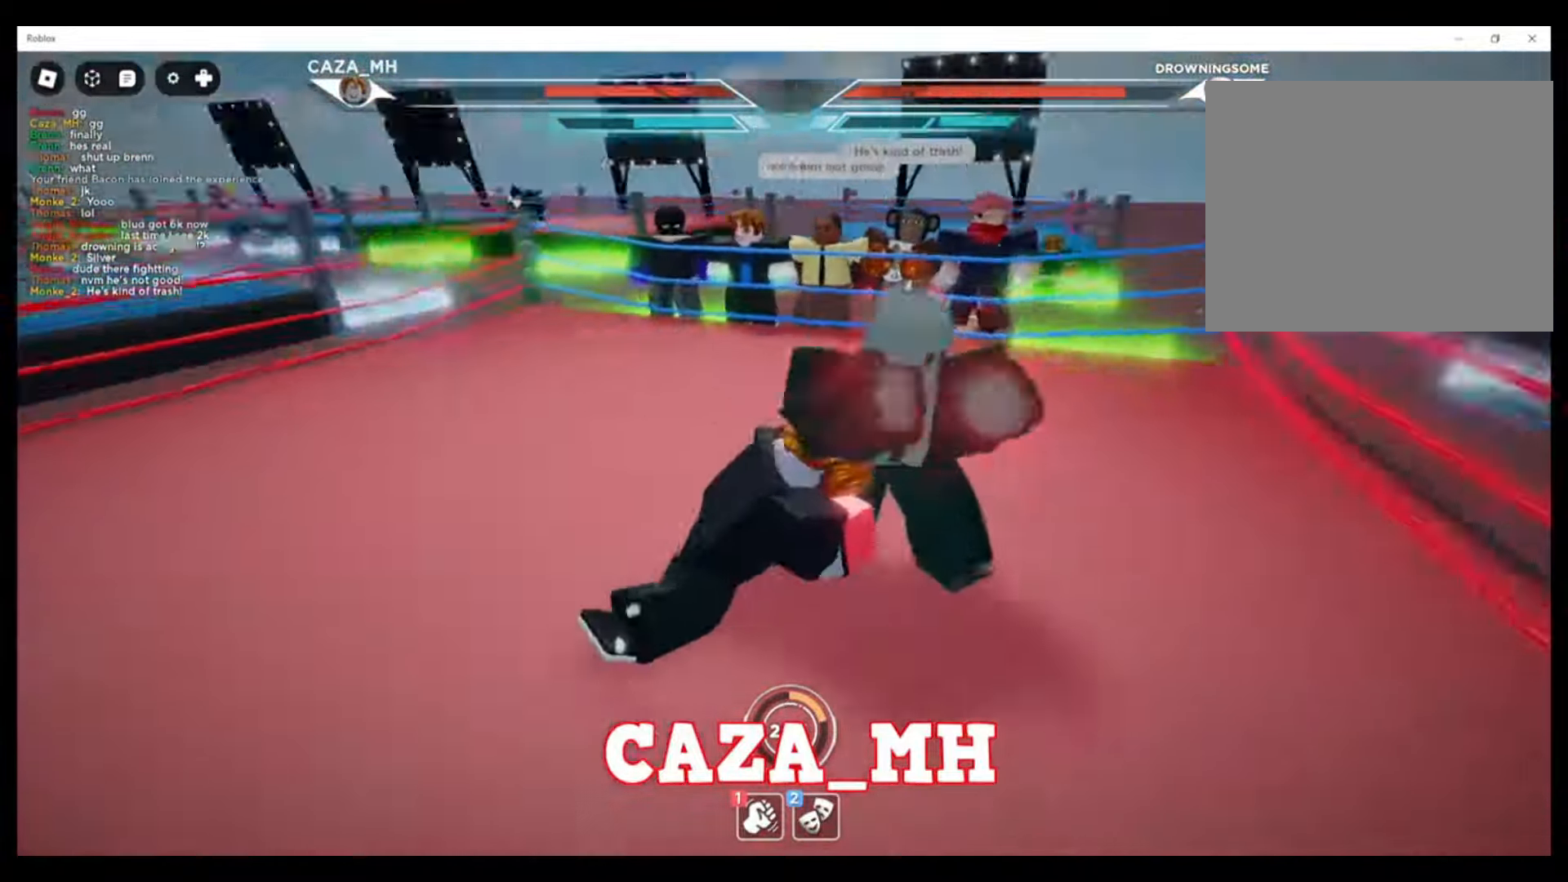
{"buttons": [], "left_stick": "up", "right_stick": "center", "events": [[100, "SQUARE", "up"], [167, "SQUARE", "down"], [233, "left_stick", "up"], [300, "SQUARE", "up"], [367, "SQUARE", "down"], [467, "SQUARE", "up"]]}
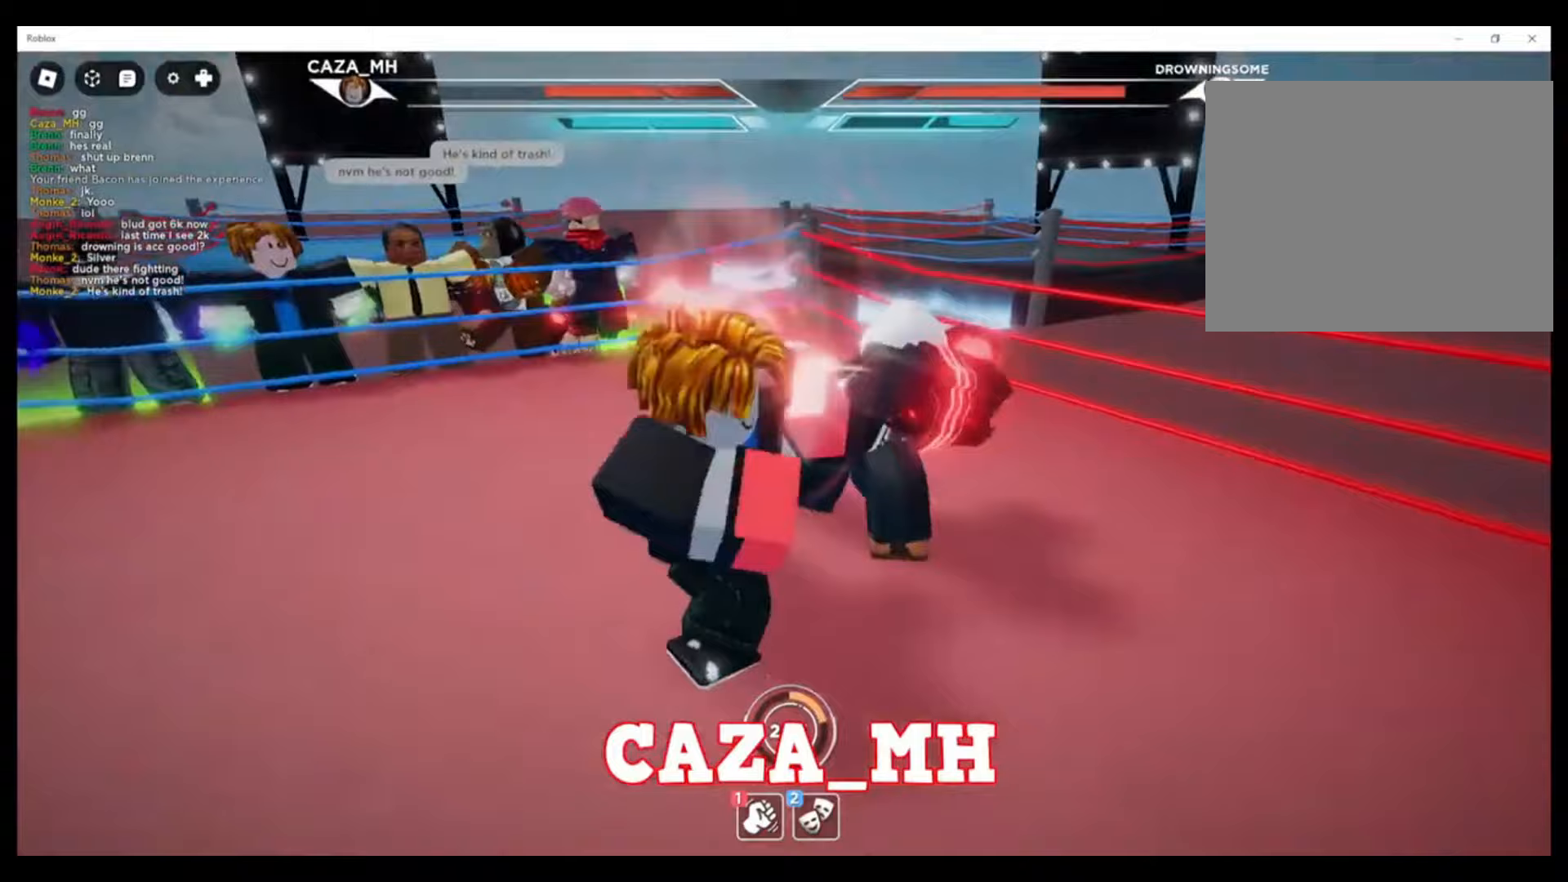
{"buttons": ["SQUARE"], "left_stick": "up", "right_stick": "center", "events": [[67, "SQUARE", "down"], [167, "SQUARE", "up"], [233, "SQUARE", "down"], [367, "SQUARE", "up"], [500, "SQUARE", "down"]]}
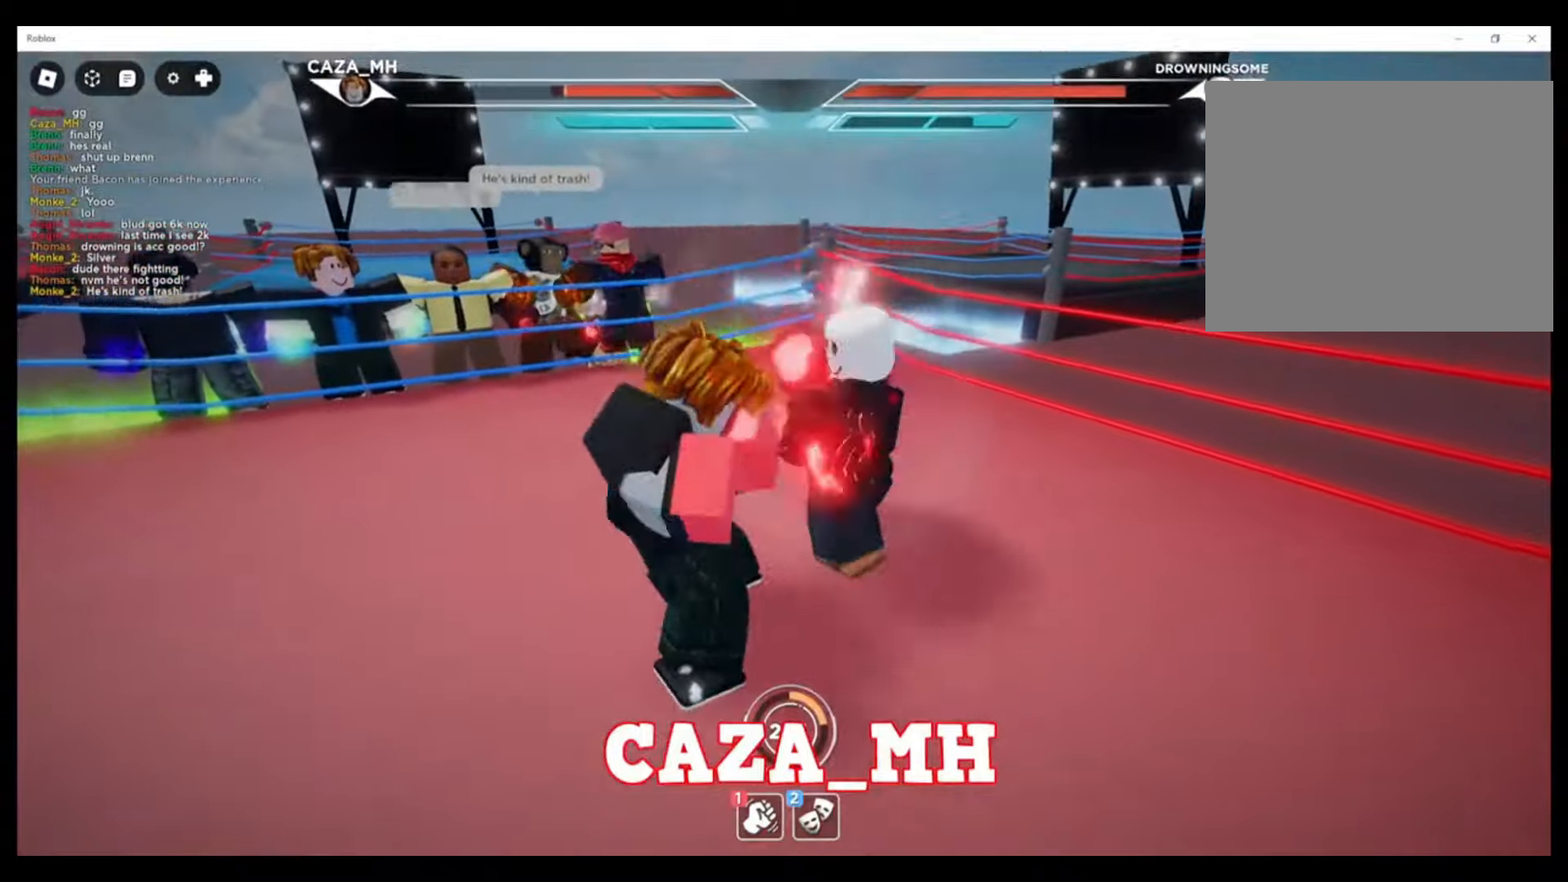
{"buttons": ["CIRCLE"], "left_stick": "up", "right_stick": "center", "events": [[33, "SQUARE", "up"], [167, "CIRCLE", "down"]]}
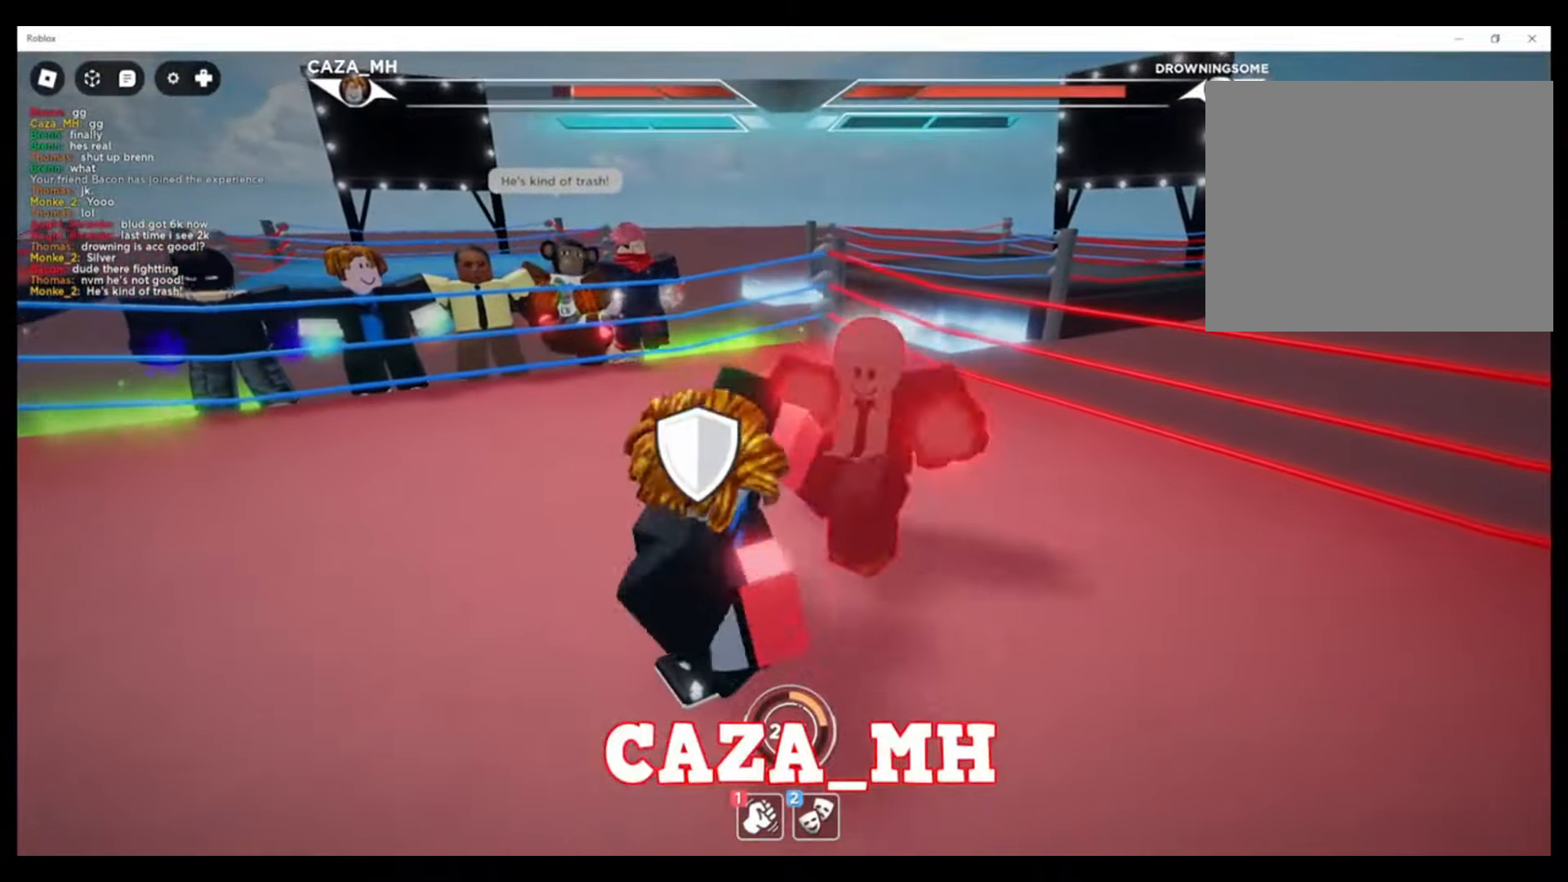
{"buttons": ["CIRCLE"], "left_stick": "up", "right_stick": "center", "events": []}
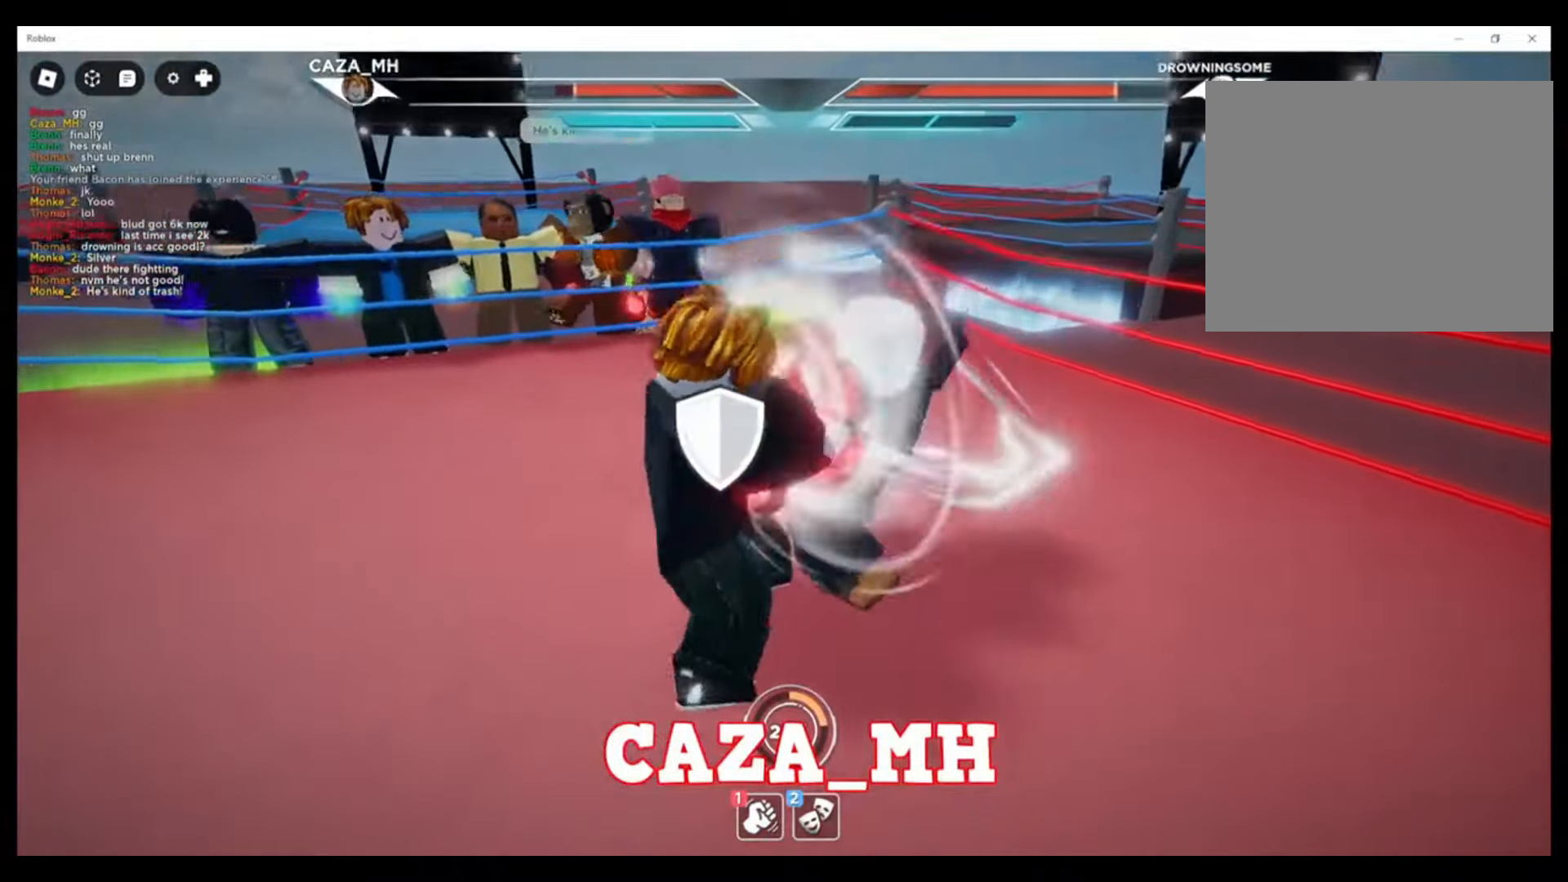
{"buttons": [], "left_stick": "up", "right_stick": "center", "events": [[300, "CIRCLE", "up"], [367, "SQUARE", "down"], [467, "SQUARE", "up"]]}
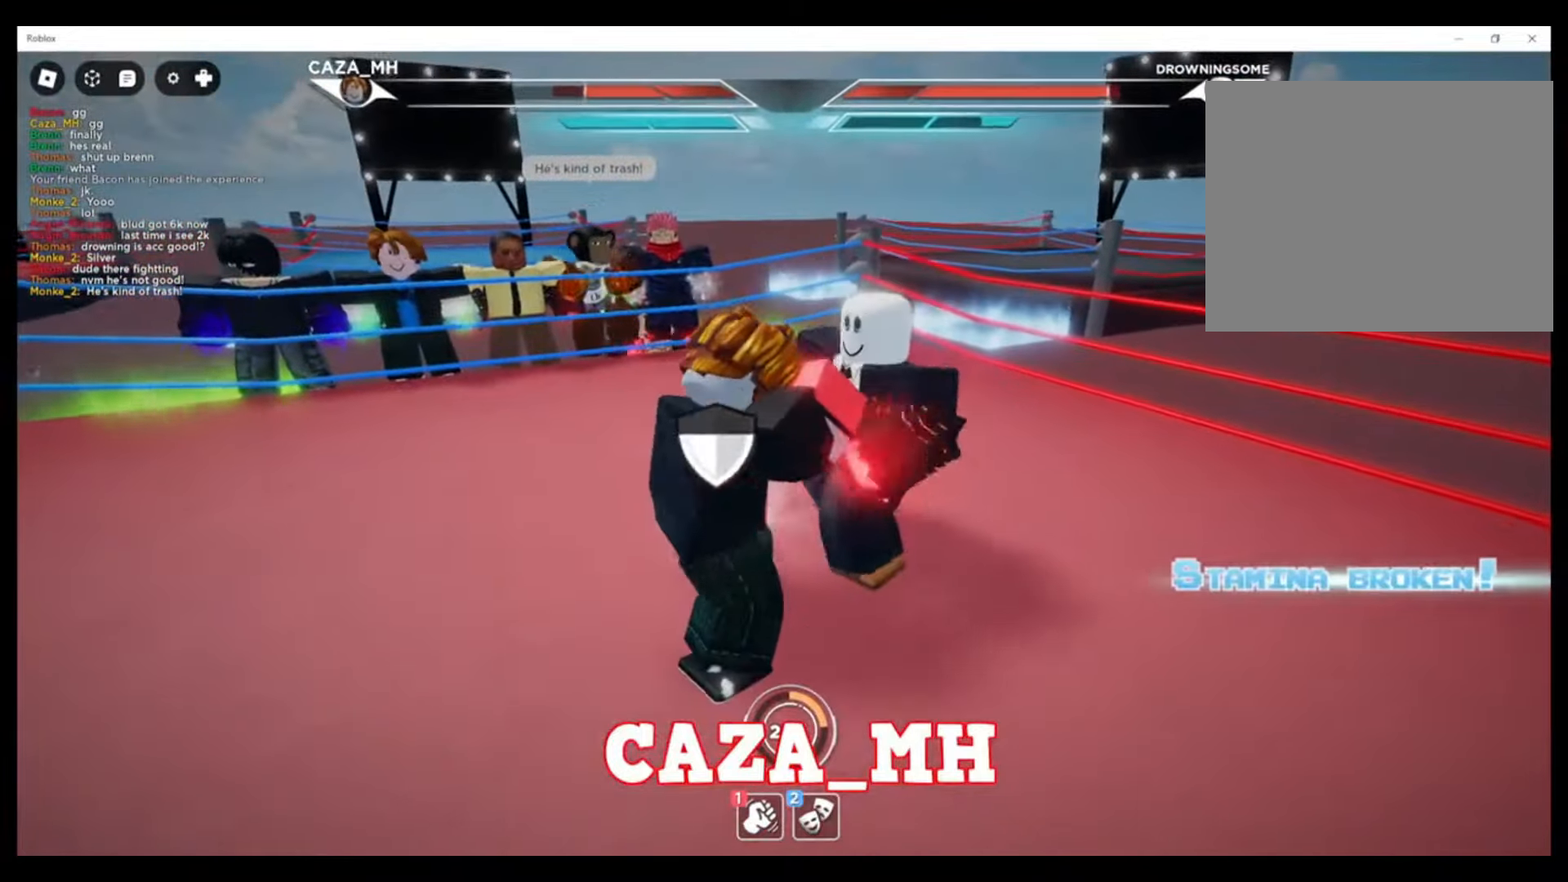
{"buttons": ["SQUARE"], "left_stick": "up", "right_stick": "center", "events": [[67, "SQUARE", "down"], [167, "SQUARE", "up"], [233, "SQUARE", "down"], [333, "SQUARE", "up"], [400, "SQUARE", "down"]]}
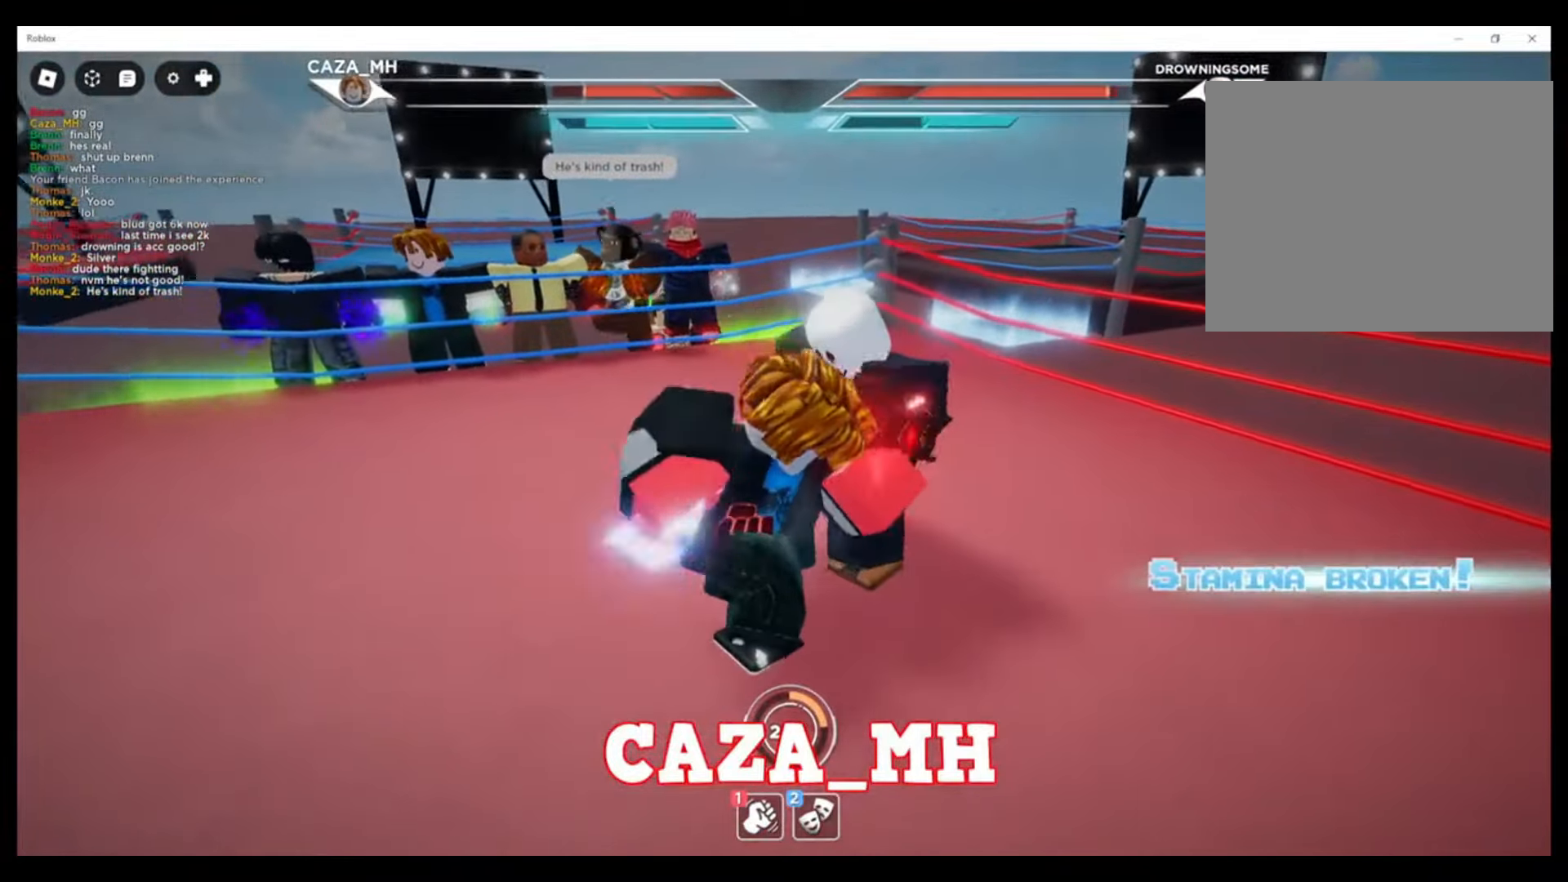
{"buttons": ["SQUARE"], "left_stick": "up", "right_stick": "center", "events": [[33, "SQUARE", "up"], [100, "SQUARE", "down"], [200, "SQUARE", "up"], [300, "SQUARE", "down"], [367, "SQUARE", "up"], [467, "SQUARE", "down"]]}
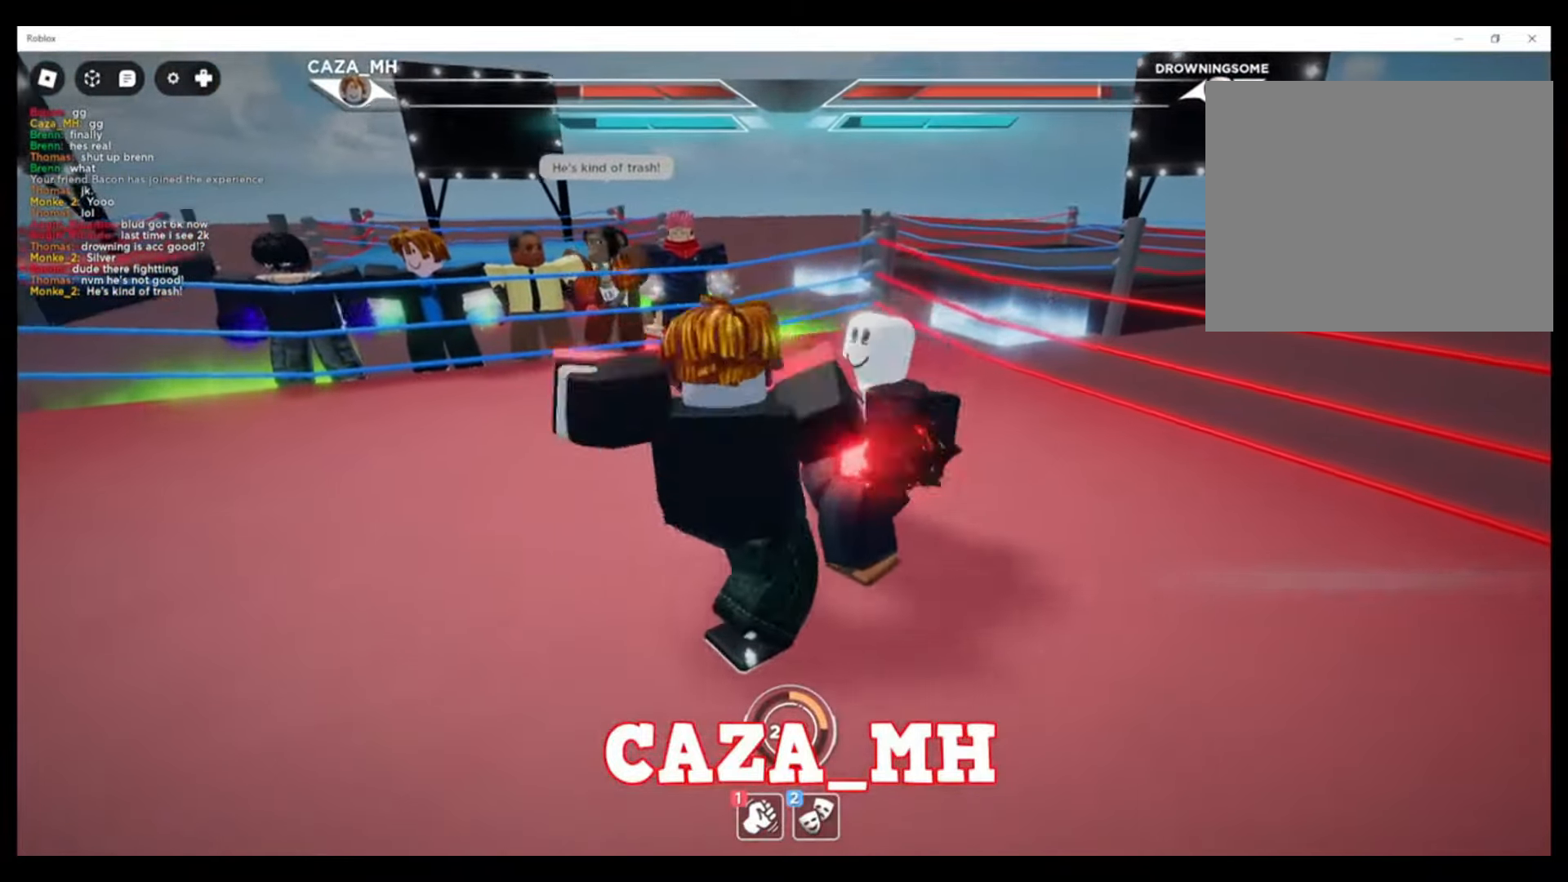
{"buttons": ["SQUARE"], "left_stick": "up", "right_stick": "center", "events": [[67, "SQUARE", "up"], [133, "SQUARE", "down"], [233, "SQUARE", "up"], [333, "SQUARE", "down"], [433, "SQUARE", "up"], [500, "SQUARE", "down"]]}
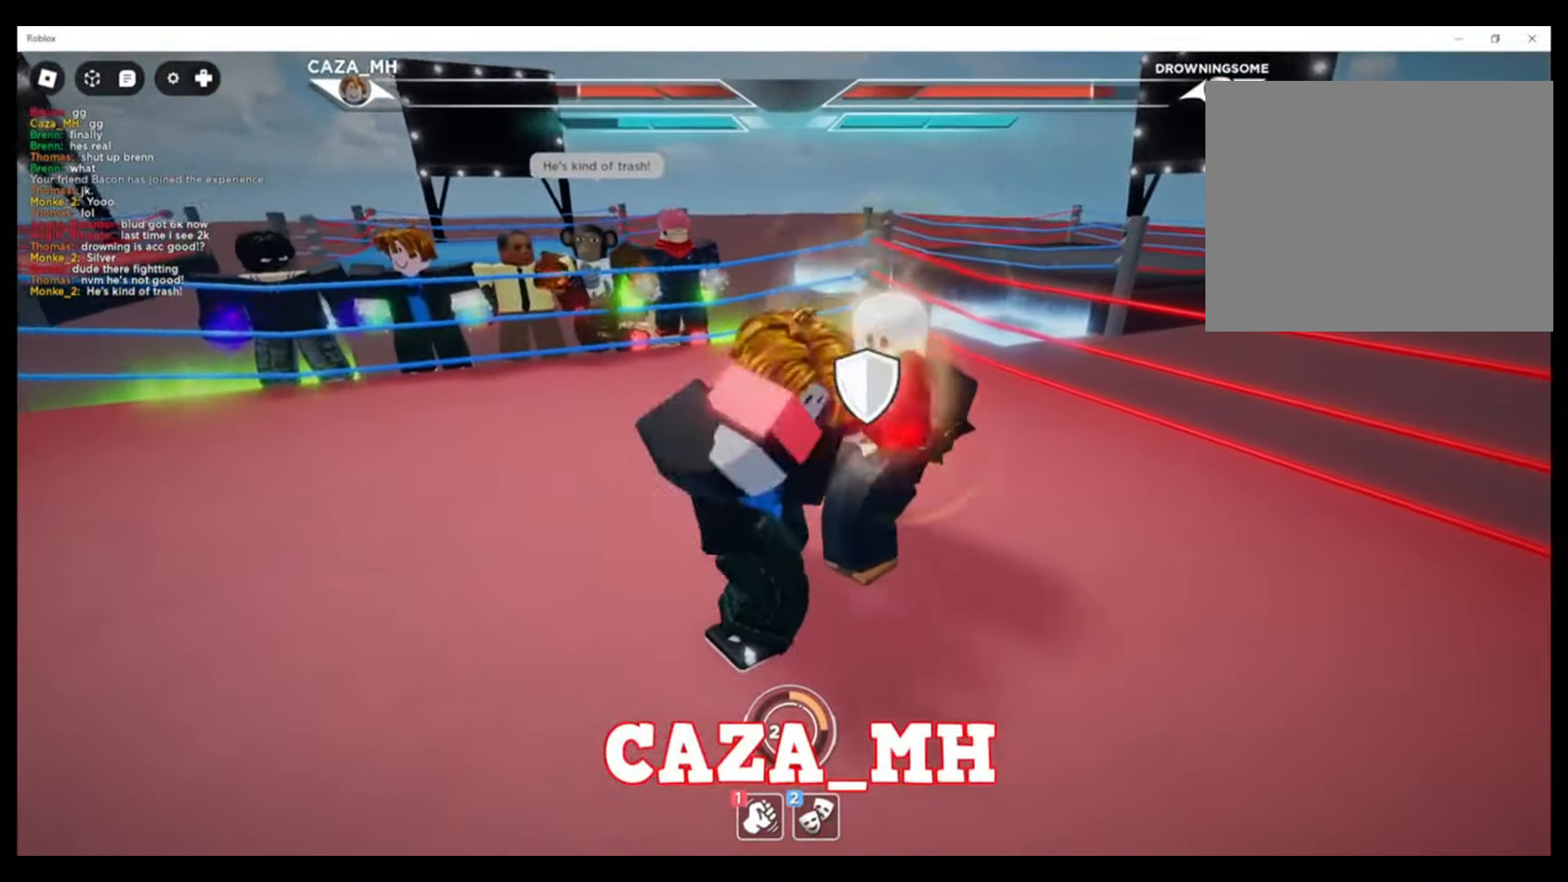
{"buttons": ["TRIANGLE"], "left_stick": "down-left", "right_stick": "center", "events": [[100, "left_stick", "up-left"], [133, "SQUARE", "up"], [200, "SQUARE", "down"], [233, "left_stick", "down-left"], [300, "SQUARE", "up"], [433, "TRIANGLE", "down"]]}
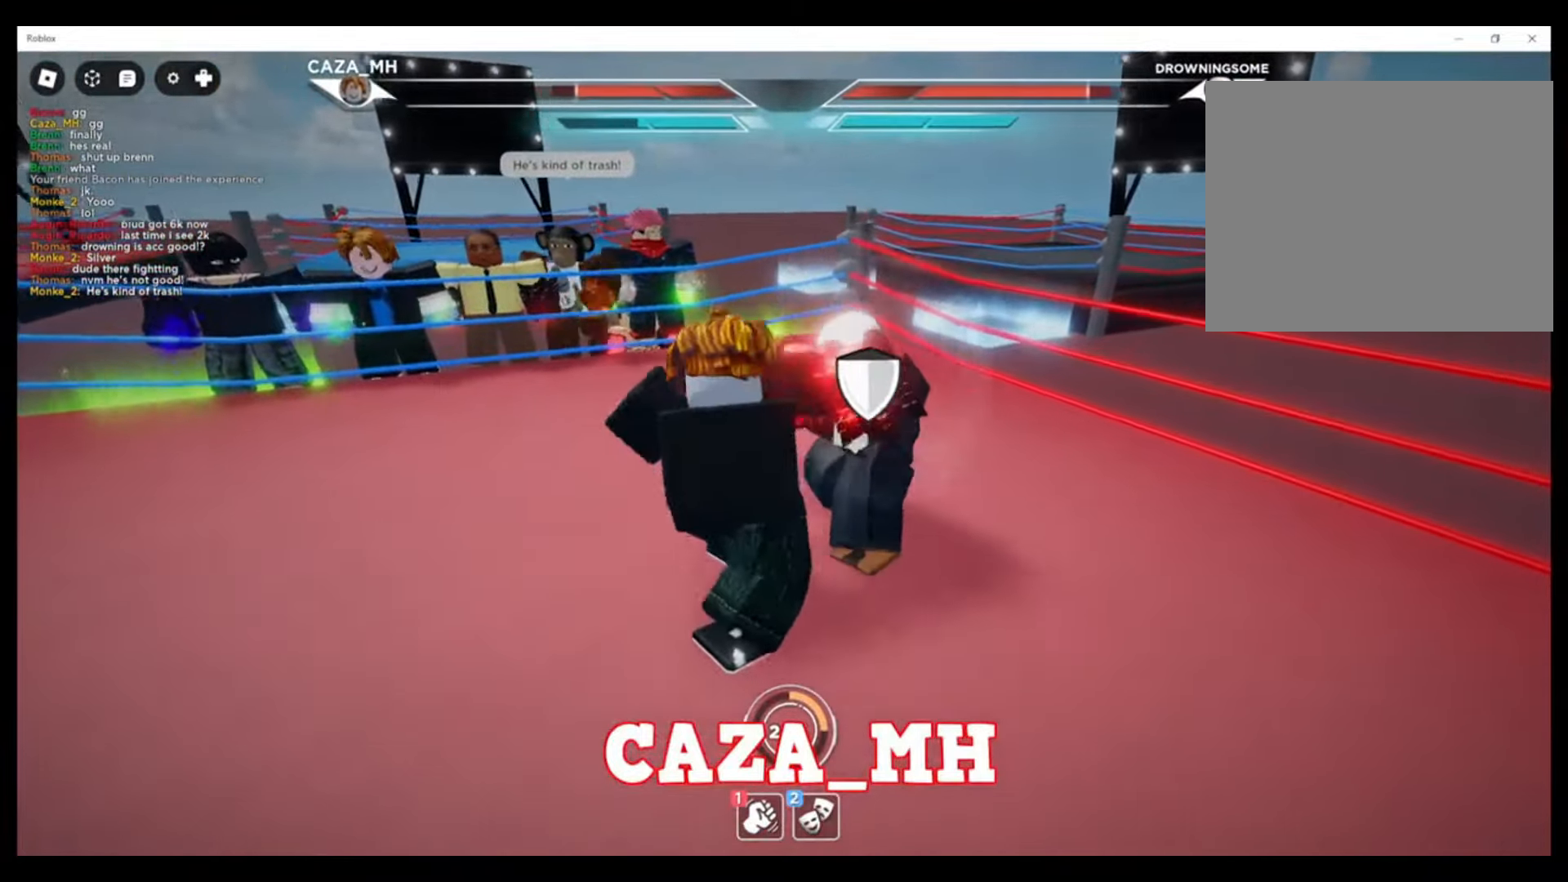
{"buttons": ["TRIANGLE"], "left_stick": "down-left", "right_stick": "center", "events": [[33, "TRIANGLE", "up"], [100, "TRIANGLE", "down"], [233, "TRIANGLE", "up"], [300, "TRIANGLE", "down"], [433, "TRIANGLE", "up"], [500, "TRIANGLE", "down"]]}
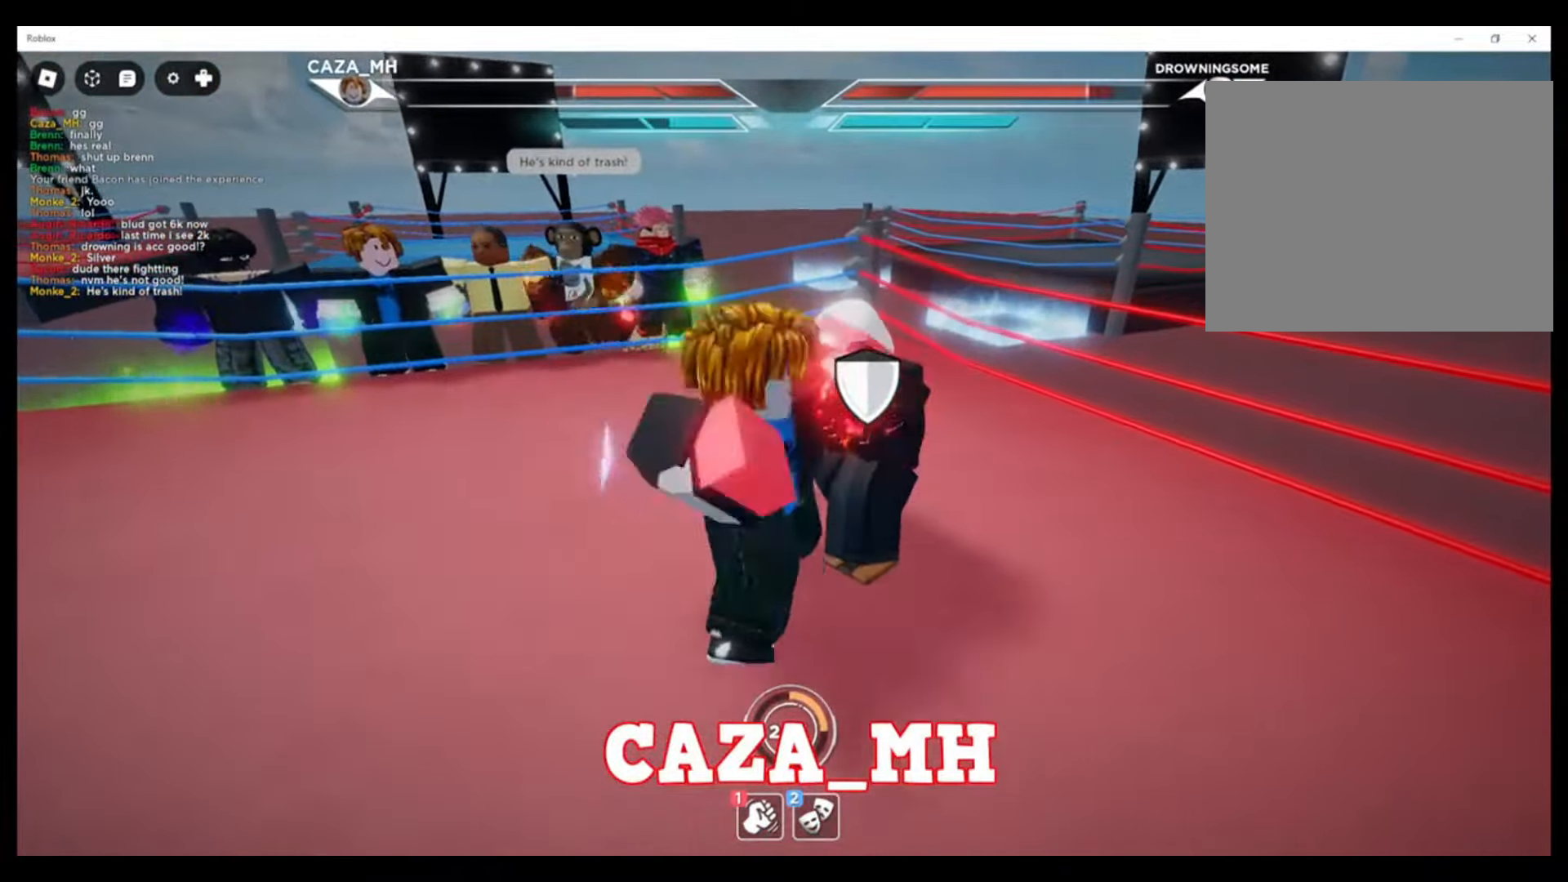
{"buttons": ["TRIANGLE"], "left_stick": "down-left", "right_stick": "center", "events": [[167, "TRIANGLE", "up"], [233, "TRIANGLE", "down"]]}